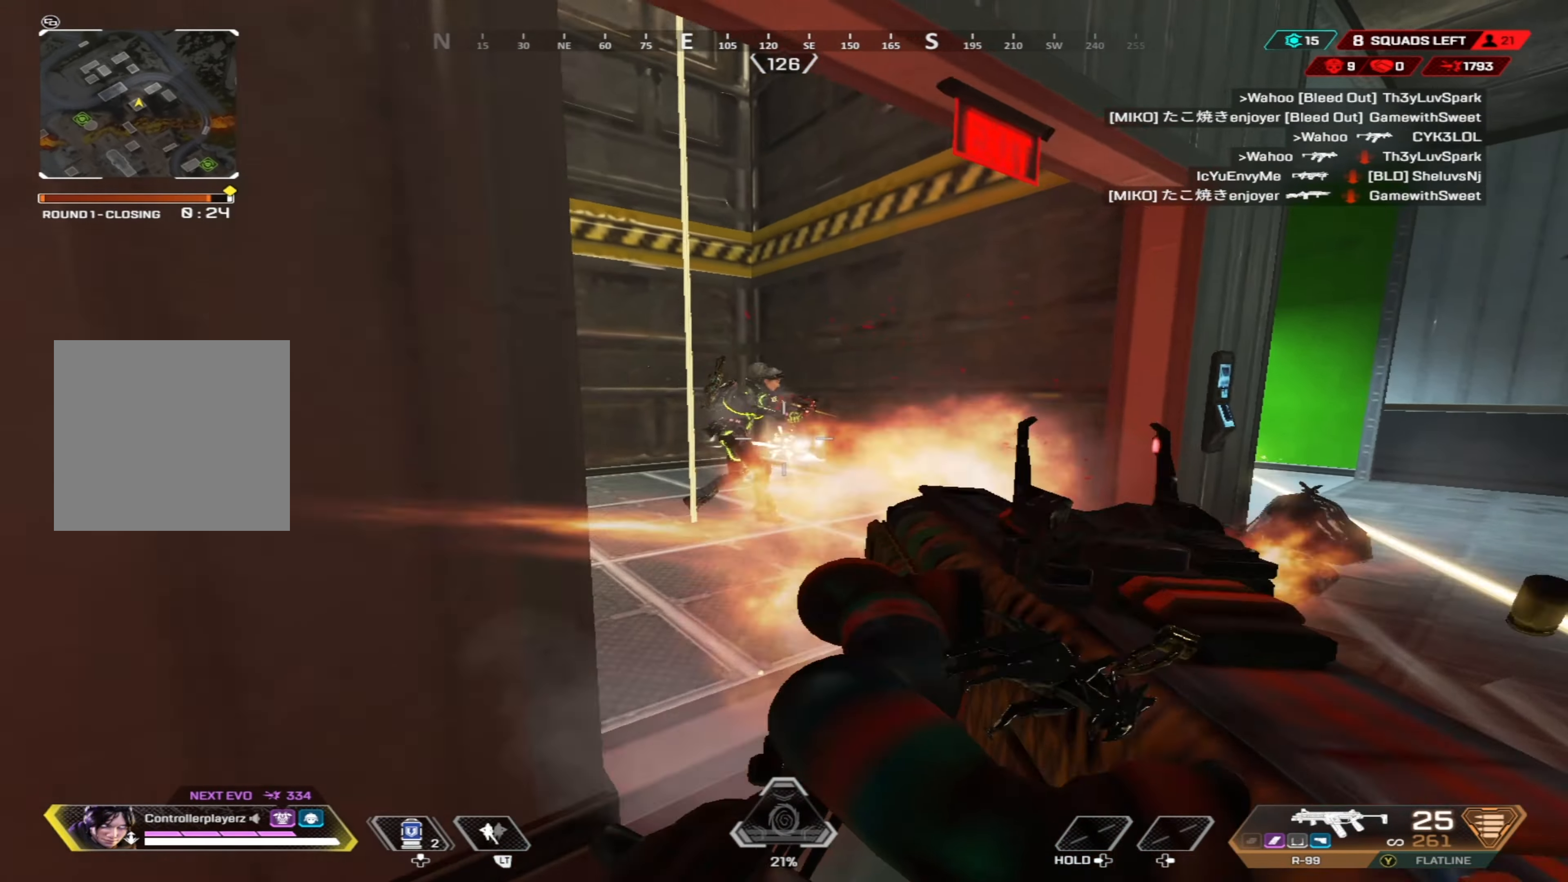
Gameplay with a controller (Xbox layout); each line is a JSON object with the inputs held at the frame after it. "events" lists button and stick changes between this image and that frame as [ms after this image, input, new state], when the widget could be followed in between.
{"buttons": ["R1"], "left_stick": "up-left", "right_stick": "left", "events": [[34, "left_stick", "up"], [67, "right_stick", "center"], [284, "left_stick", "up-left"], [417, "right_stick", "left"]]}
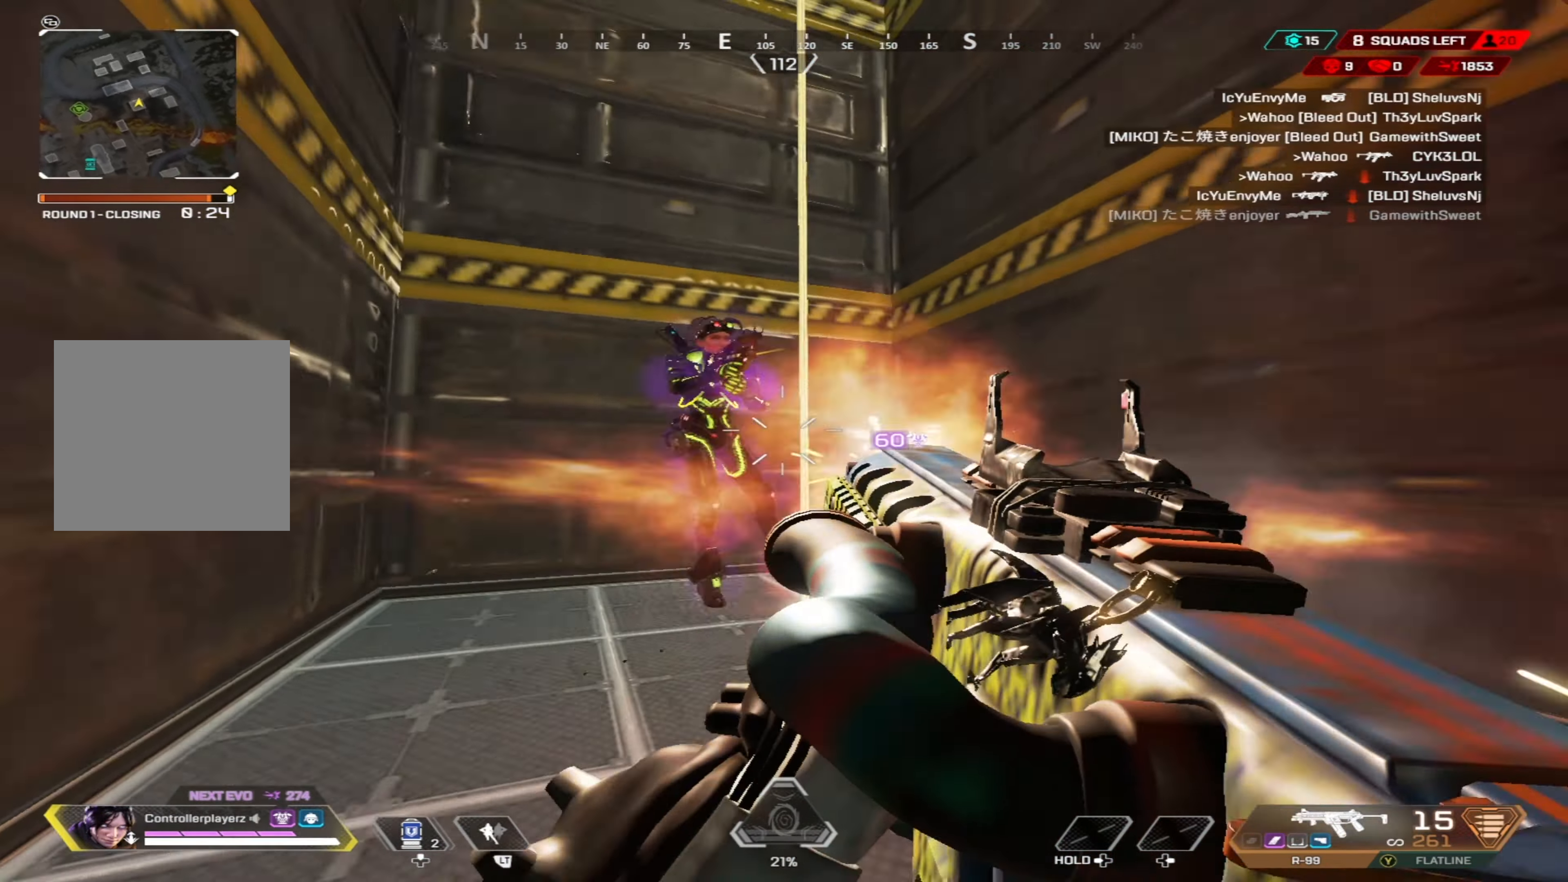
{"buttons": ["R1"], "left_stick": "left", "right_stick": "up-left", "events": [[17, "left_stick", "up"], [34, "right_stick", "center"], [117, "right_stick", "up-left"], [200, "left_stick", "down"], [284, "left_stick", "down-right"], [334, "right_stick", "up-right"], [450, "right_stick", "up-left"], [484, "left_stick", "left"]]}
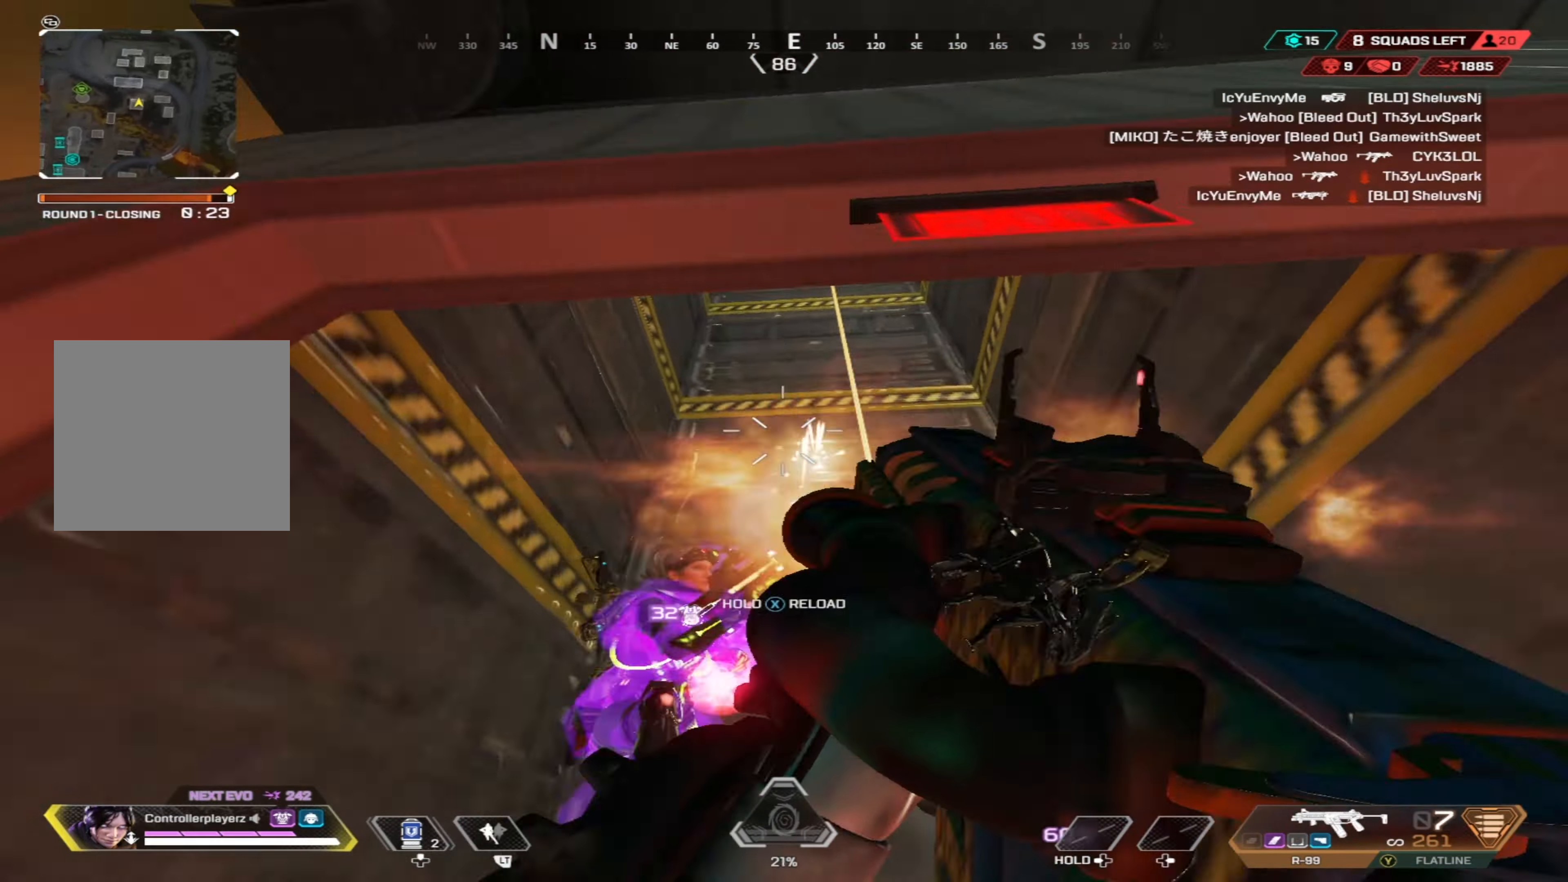
{"buttons": ["R3"], "left_stick": "center", "right_stick": "center", "events": [[67, "right_stick", "down-left"], [100, "R1", "up"], [134, "Y", "down"], [134, "right_stick", "down-right"], [167, "left_stick", "up-right"], [250, "Y", "up"], [334, "left_stick", "up-left"], [350, "right_stick", "up-right"], [367, "X", "down"], [400, "R3", "down"], [417, "X", "up"], [417, "right_stick", "center"], [500, "left_stick", "center"]]}
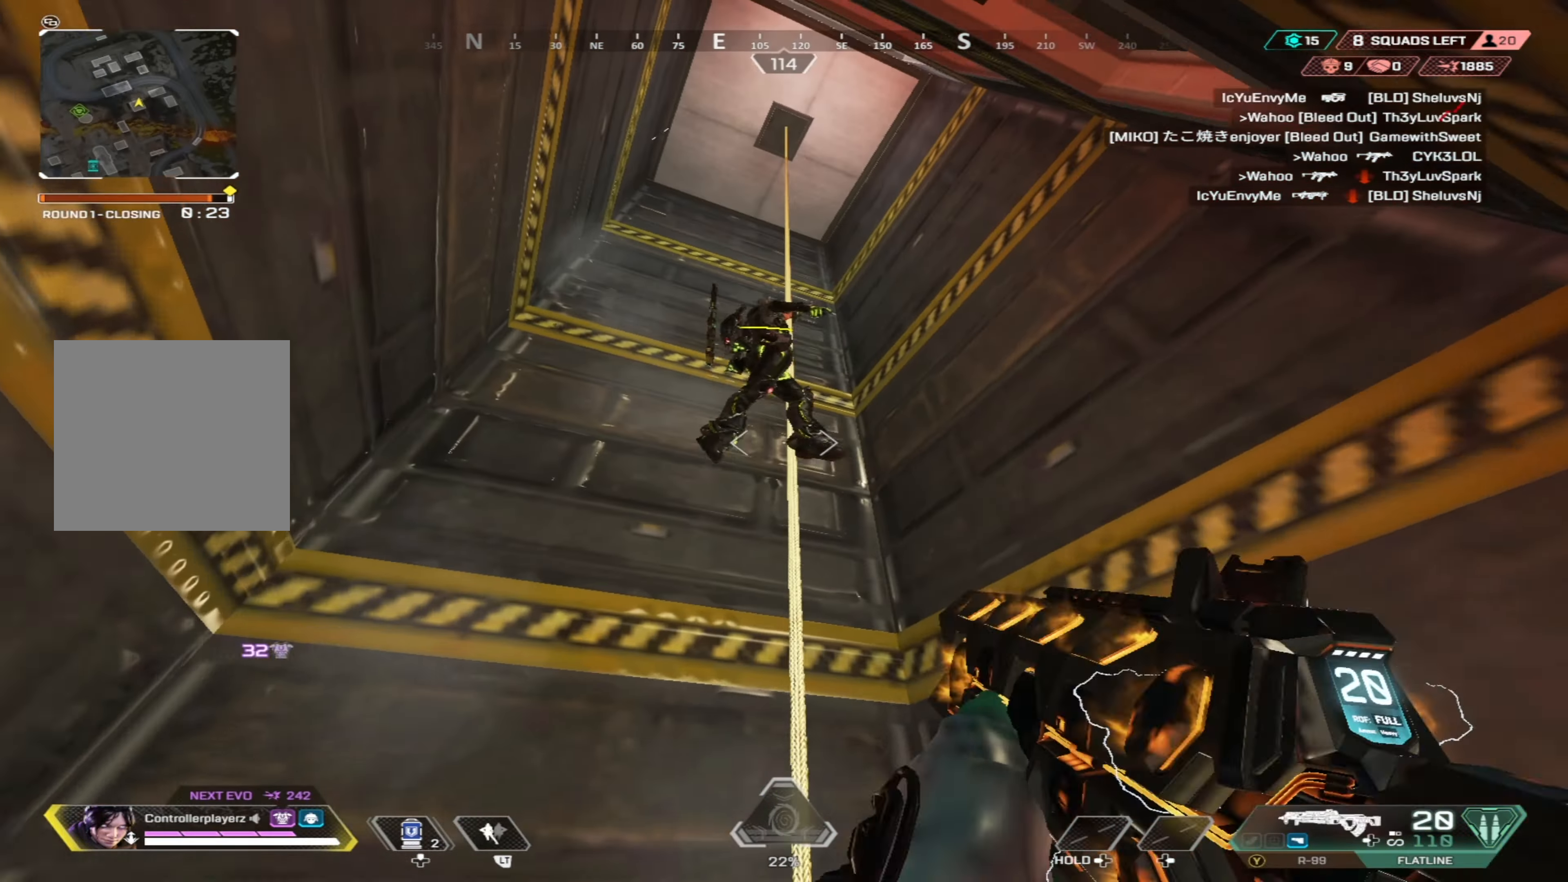
{"buttons": [], "left_stick": "right", "right_stick": "right", "events": [[17, "left_stick", "down-left"], [50, "right_stick", "up-right"], [116, "R3", "up"], [266, "left_stick", "right"], [316, "right_stick", "right"], [333, "X", "down"], [366, "X", "up"]]}
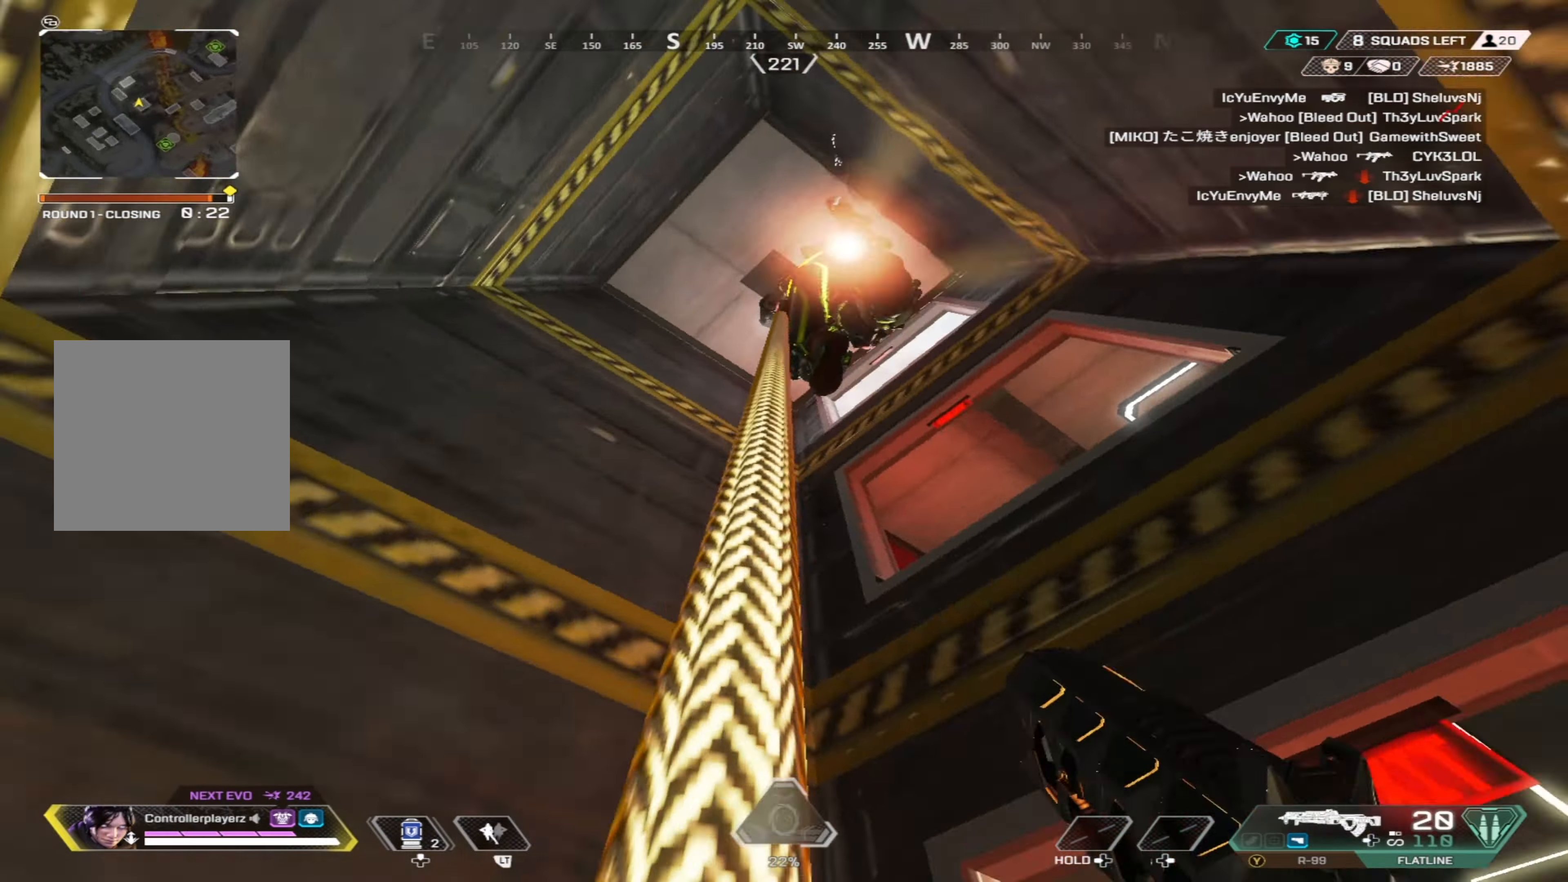
{"buttons": ["R1"], "left_stick": "center", "right_stick": "center", "events": [[33, "left_stick", "up-right"], [66, "right_stick", "down-right"], [200, "right_stick", "up-right"], [216, "left_stick", "center"], [283, "R1", "down"], [366, "right_stick", "center"]]}
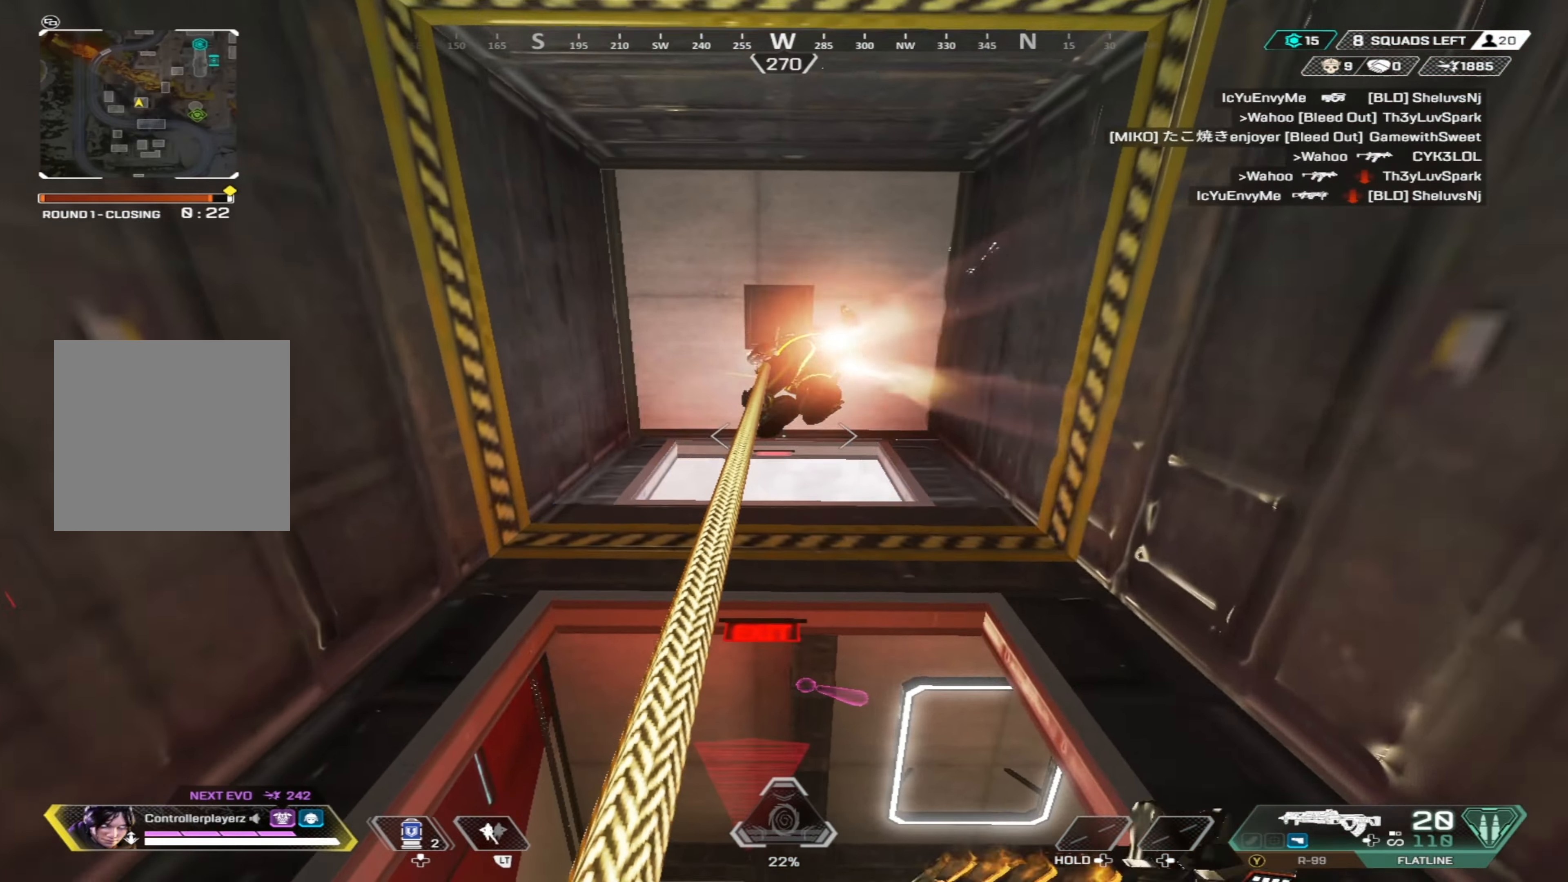
{"buttons": ["R1"], "left_stick": "center", "right_stick": "center", "events": [[166, "right_stick", "down"], [500, "right_stick", "center"]]}
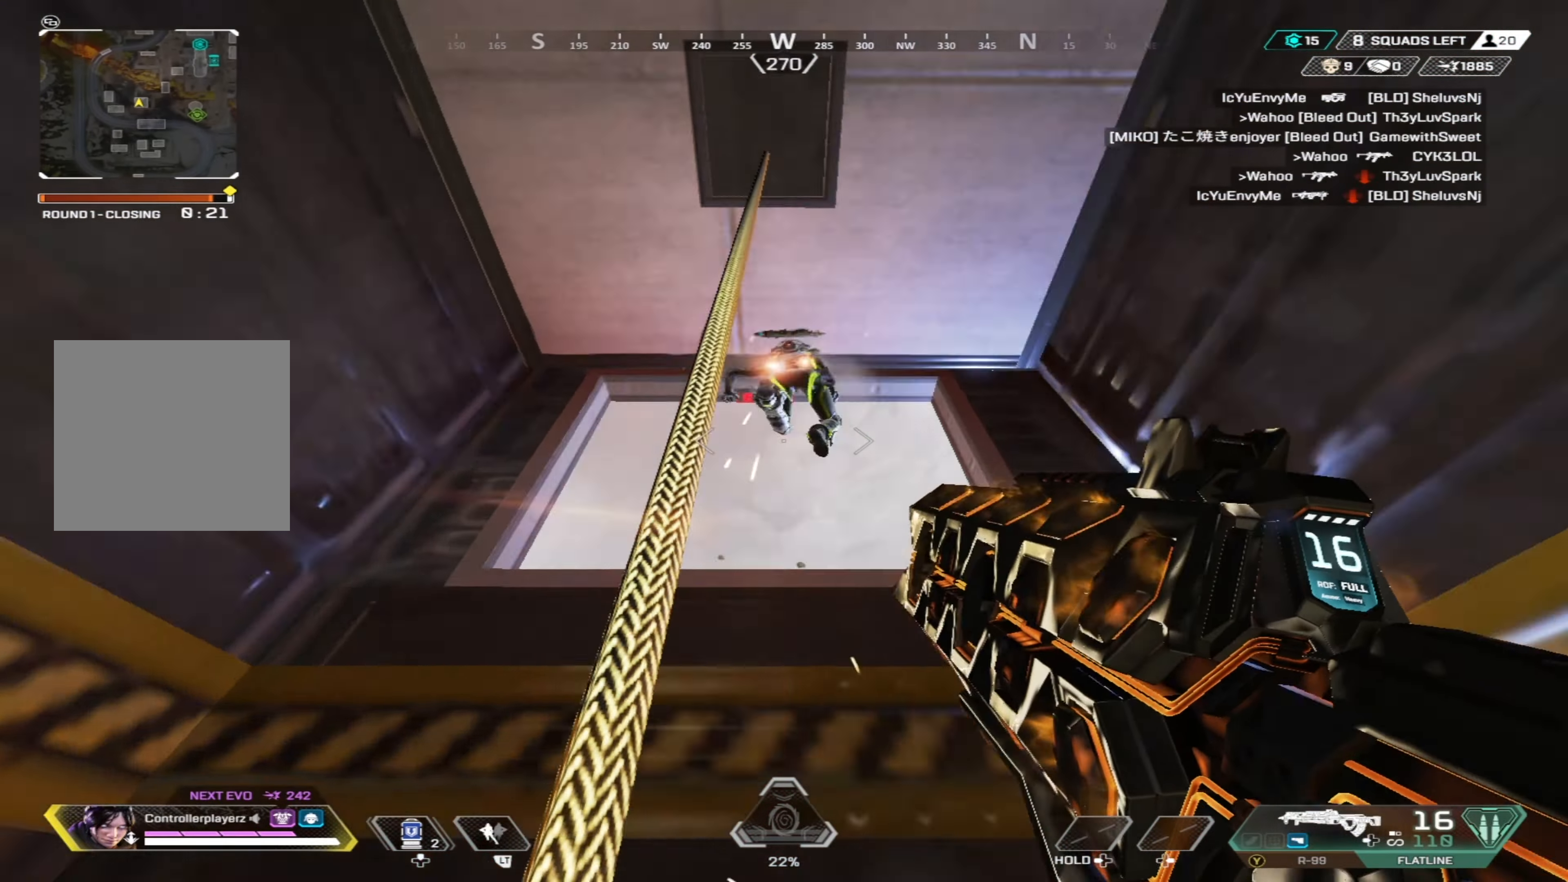
{"buttons": ["L3"], "left_stick": "up", "right_stick": "down-right", "events": [[116, "right_stick", "down"], [150, "left_stick", "up"], [316, "R1", "up"], [333, "R3", "down"], [350, "R1", "down"], [416, "R1", "up"], [433, "L3", "down"], [450, "R3", "up"], [450, "right_stick", "down-right"]]}
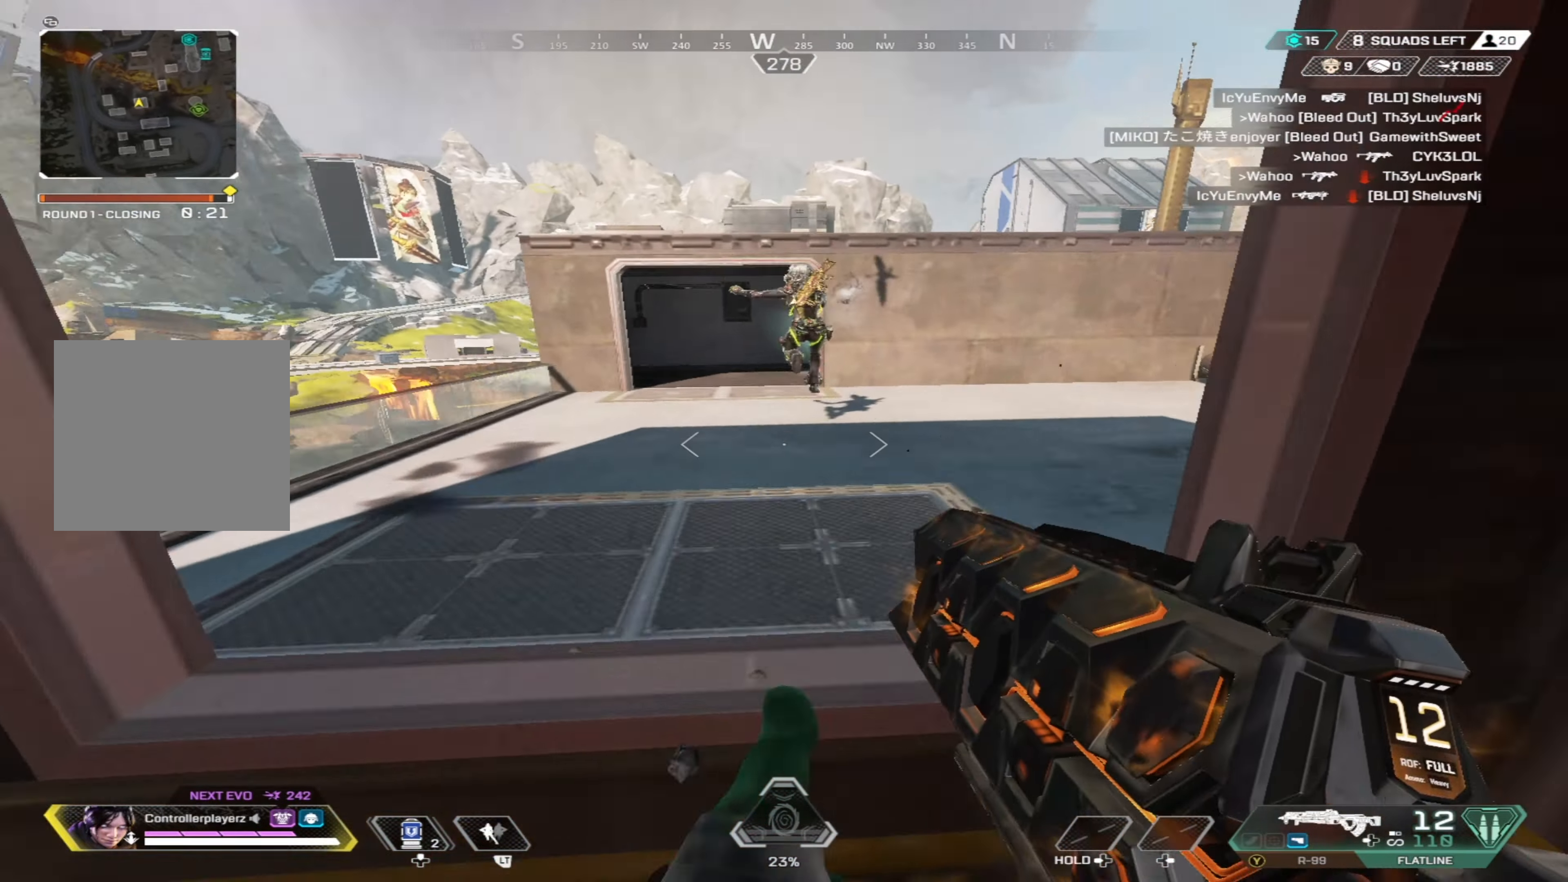
{"buttons": ["R1"], "left_stick": "left", "right_stick": "down-right", "events": [[16, "L3", "up"], [50, "right_stick", "center"], [100, "left_stick", "left"], [133, "R1", "down"], [133, "right_stick", "down-right"], [250, "right_stick", "down-left"], [366, "right_stick", "center"], [433, "right_stick", "down-right"]]}
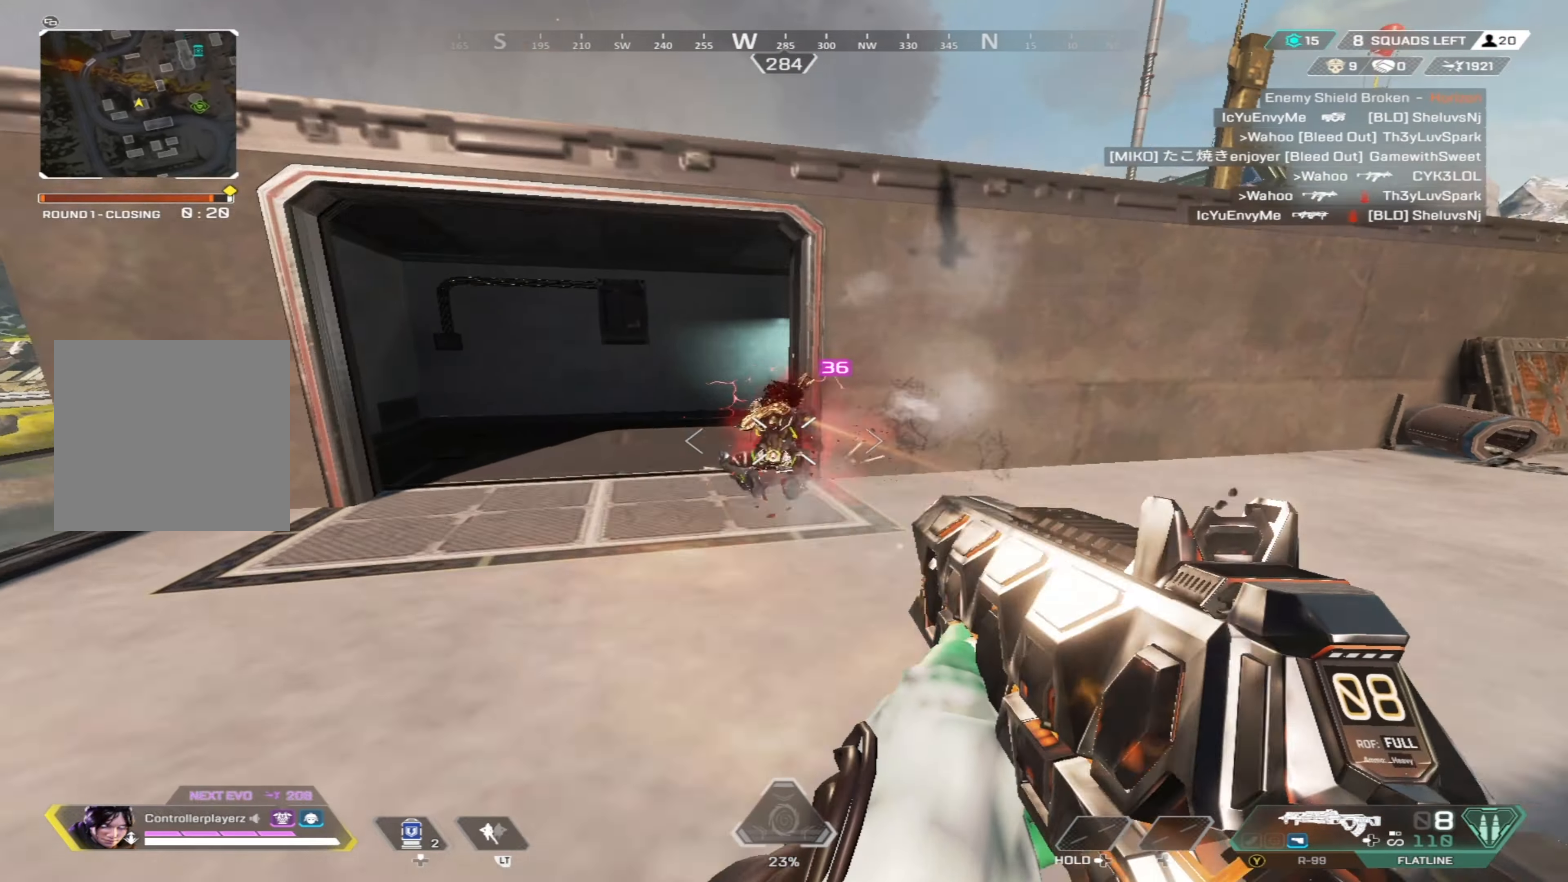
{"buttons": ["R1"], "left_stick": "up-left", "right_stick": "center", "events": [[50, "right_stick", "up-right"], [216, "left_stick", "up-left"], [233, "right_stick", "center"]]}
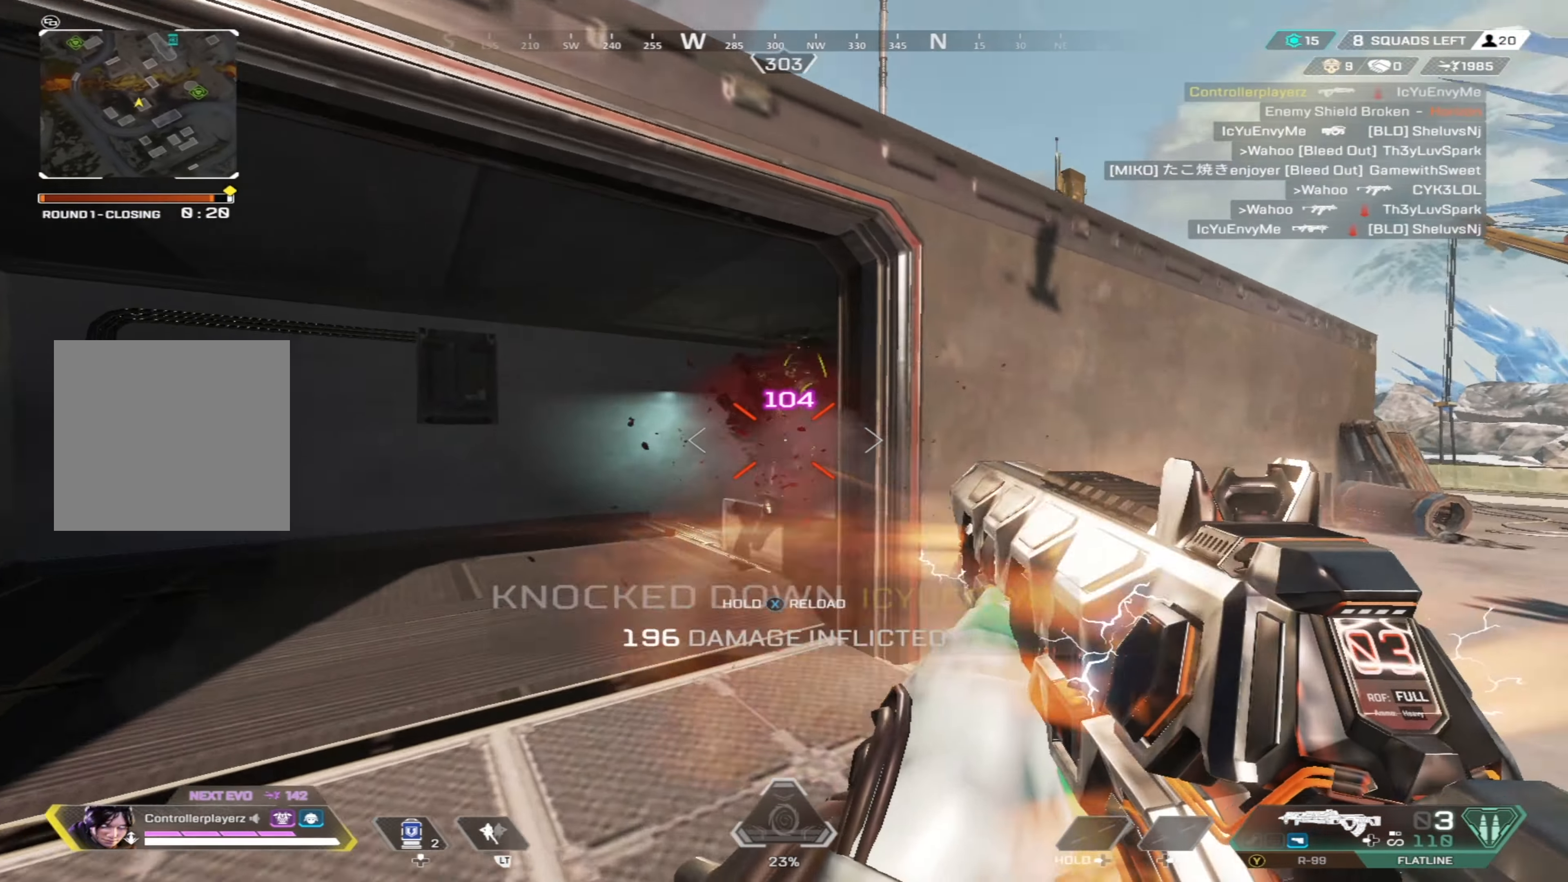
{"buttons": [], "left_stick": "up", "right_stick": "down-right", "events": [[166, "right_stick", "down-right"], [183, "R1", "up"], [200, "Y", "down"], [283, "Y", "up"], [283, "right_stick", "down-left"], [333, "left_stick", "up"], [416, "right_stick", "down-right"]]}
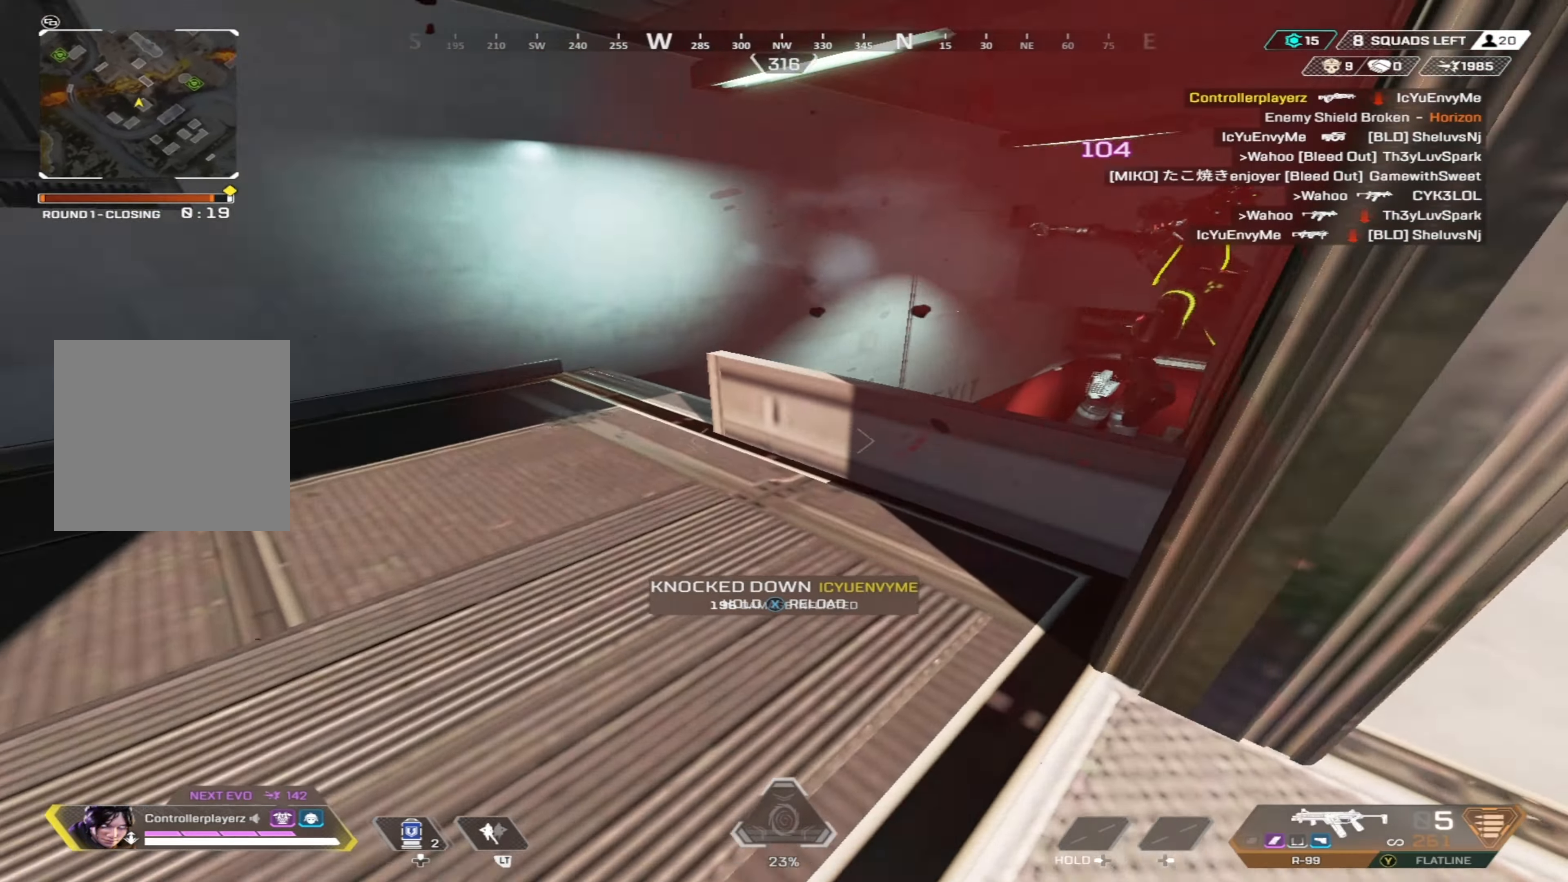
{"buttons": ["X"], "left_stick": "right", "right_stick": "center", "events": [[116, "R3", "down"], [200, "R3", "up"], [200, "X", "down"], [233, "right_stick", "down"], [400, "left_stick", "right"], [416, "right_stick", "center"]]}
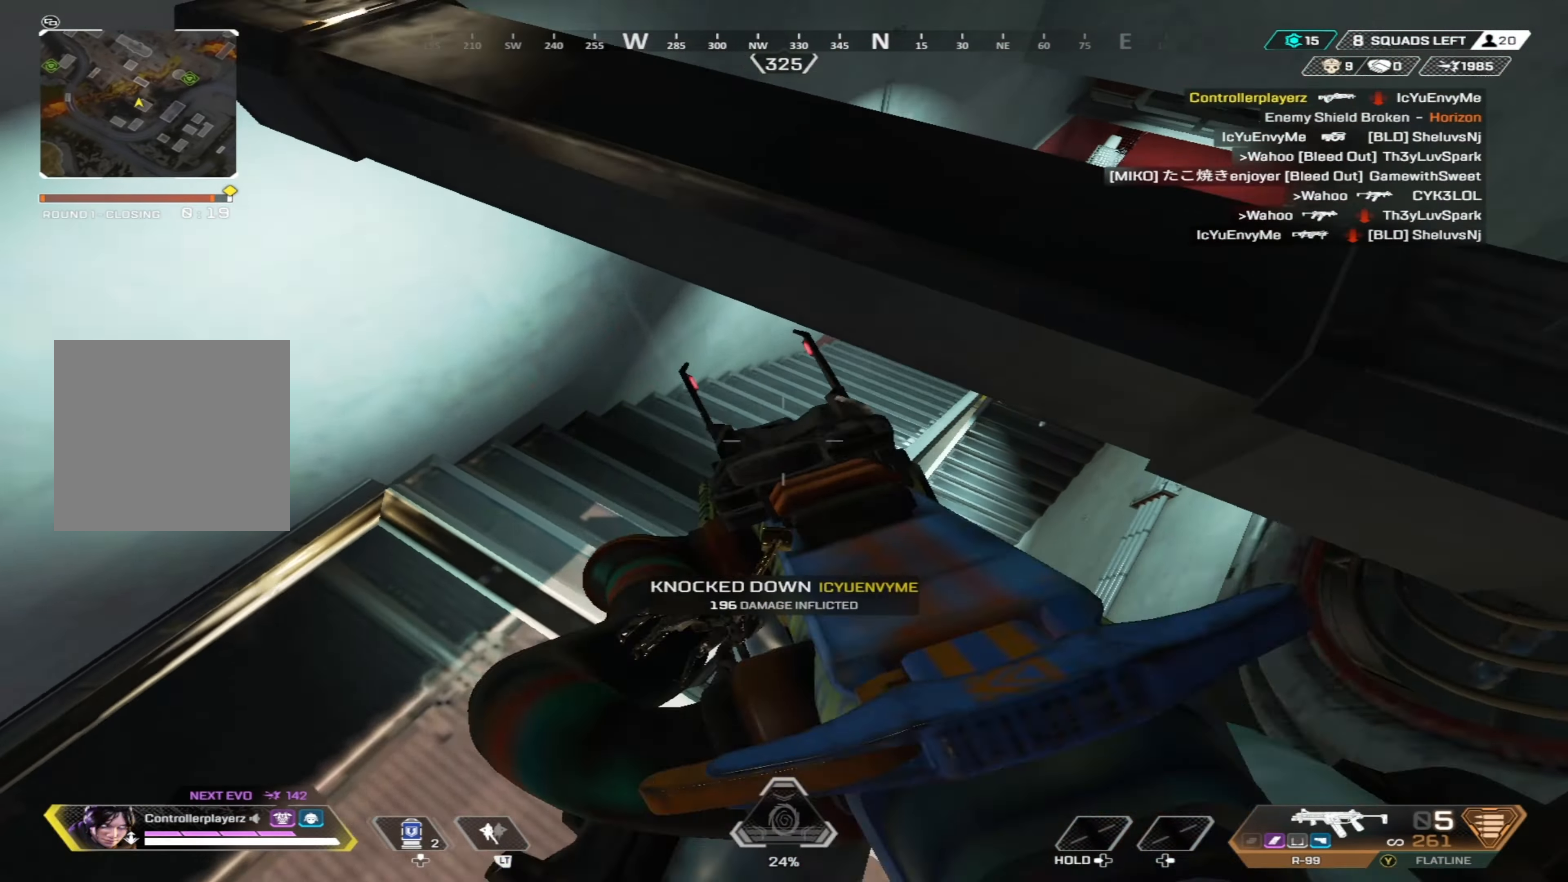
{"buttons": [], "left_stick": "up-right", "right_stick": "down-left", "events": [[83, "X", "up"], [100, "right_stick", "down-right"], [250, "right_stick", "center"], [300, "left_stick", "up-right"], [350, "right_stick", "down-right"], [500, "right_stick", "down-left"]]}
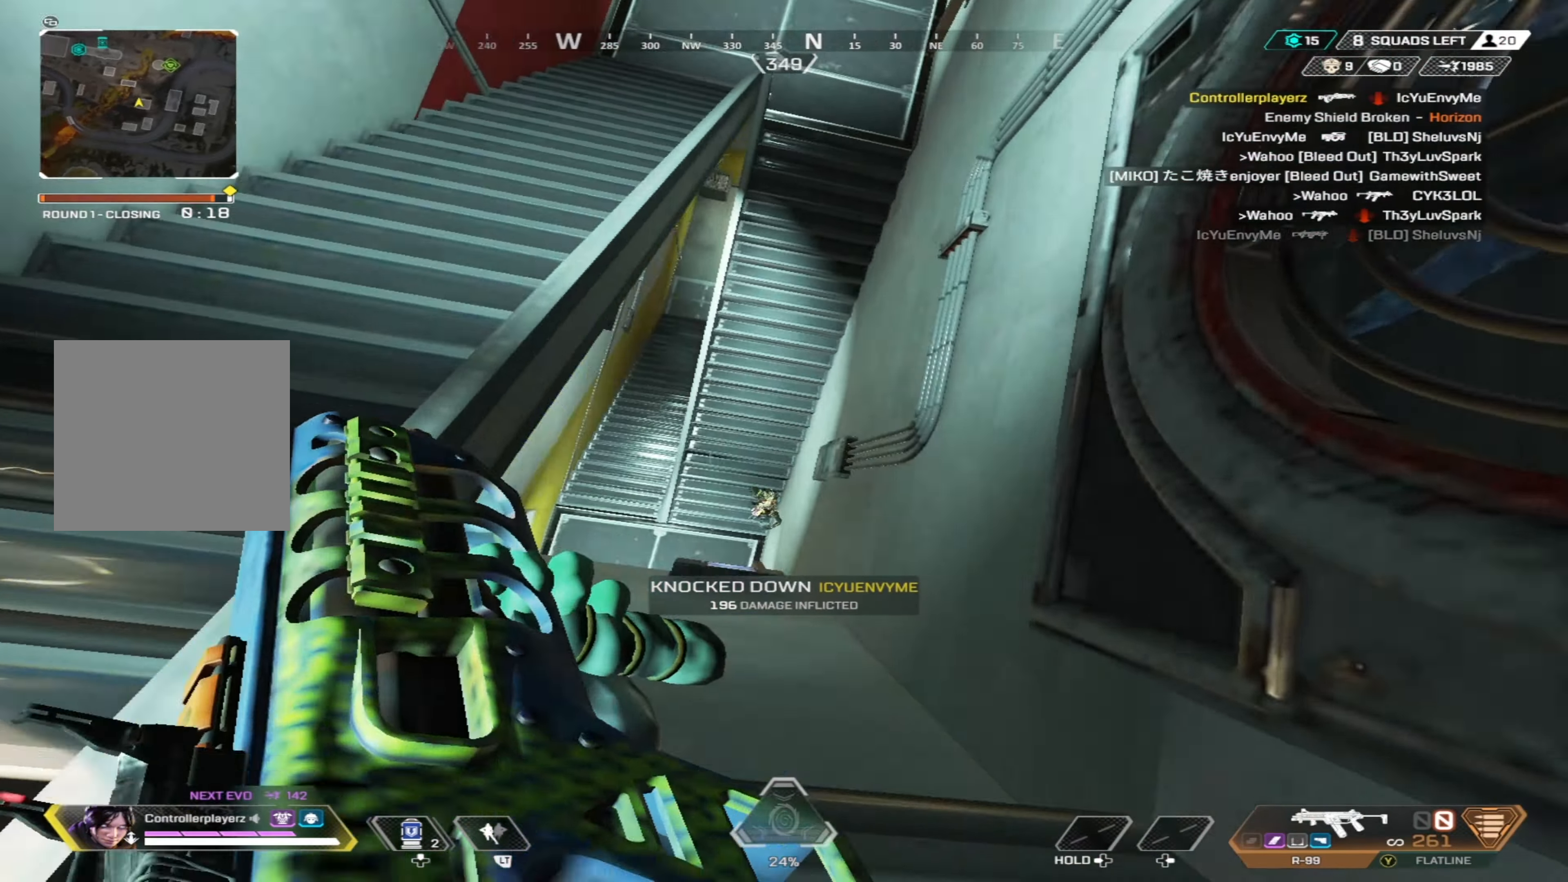
{"buttons": [], "left_stick": "up-left", "right_stick": "left", "events": [[33, "right_stick", "left"], [83, "left_stick", "left"], [366, "left_stick", "up-left"]]}
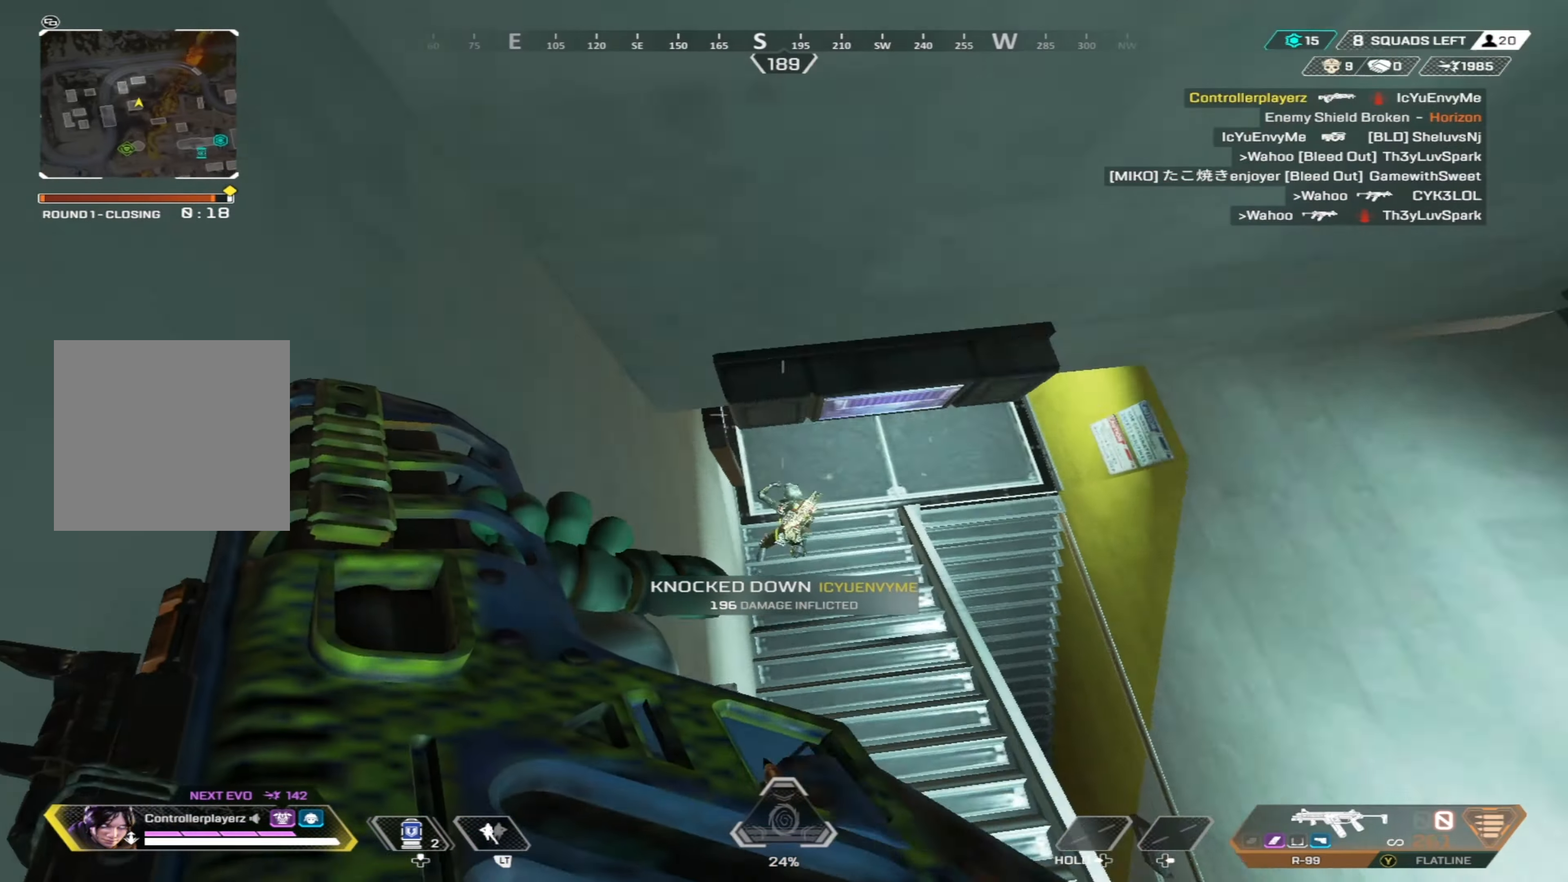
{"buttons": ["R1"], "left_stick": "right", "right_stick": "up-left", "events": [[33, "right_stick", "center"], [83, "left_stick", "up-right"], [100, "right_stick", "left"], [150, "left_stick", "right"], [217, "right_stick", "center"], [300, "right_stick", "up-right"], [317, "left_stick", "up-right"], [383, "R1", "down"], [450, "right_stick", "up-left"], [467, "left_stick", "right"]]}
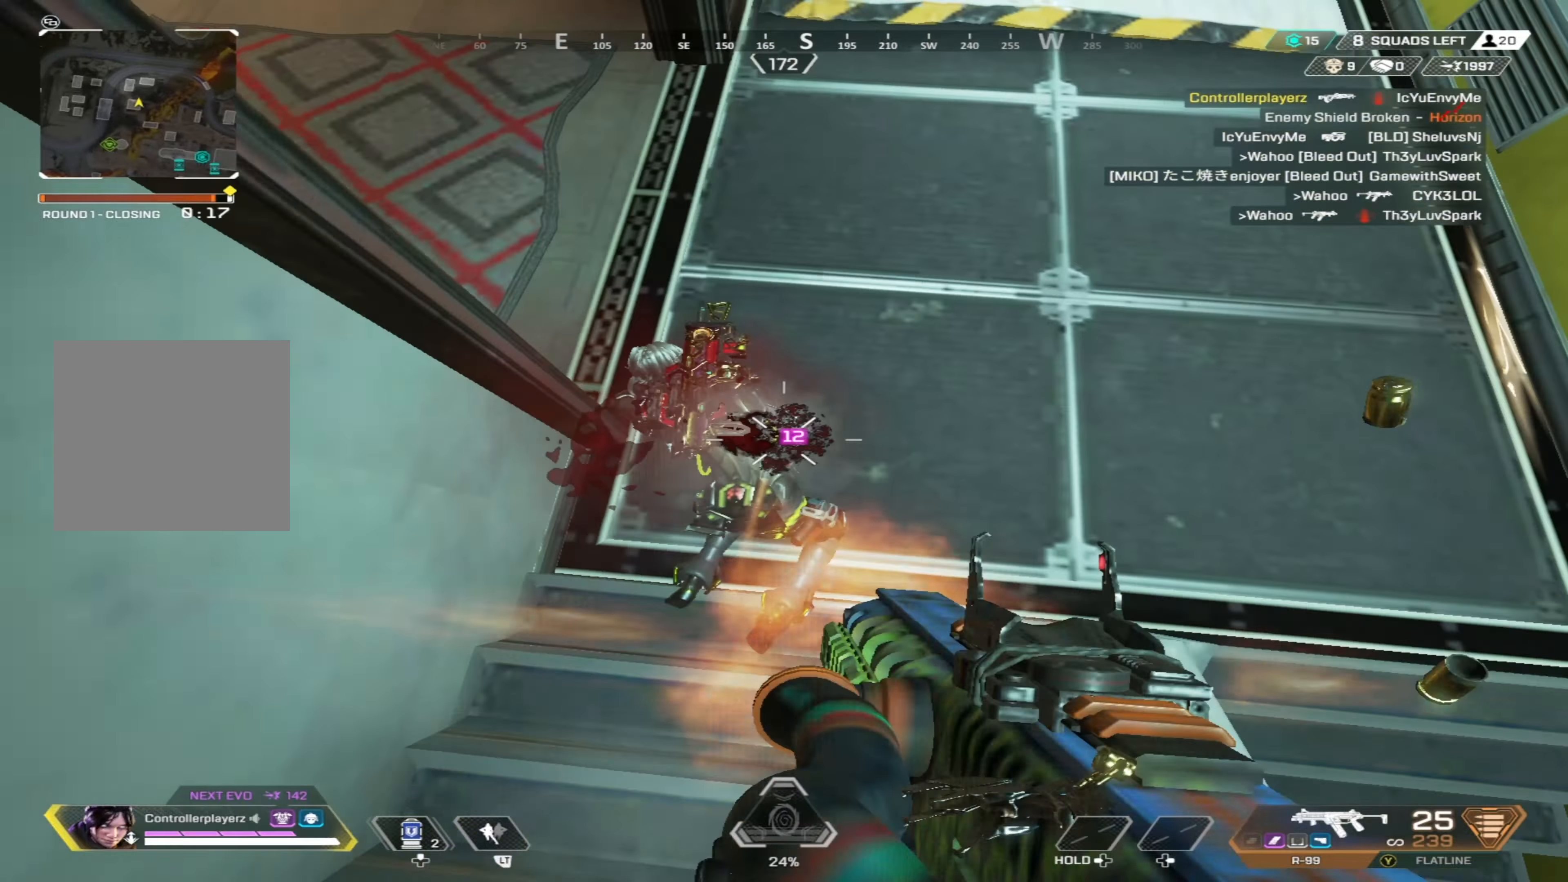
{"buttons": ["R1"], "left_stick": "up-right", "right_stick": "left", "events": [[33, "right_stick", "down-left"], [117, "right_stick", "left"], [183, "left_stick", "up-right"], [317, "left_stick", "right"], [333, "right_stick", "center"], [433, "right_stick", "left"], [483, "left_stick", "up-right"]]}
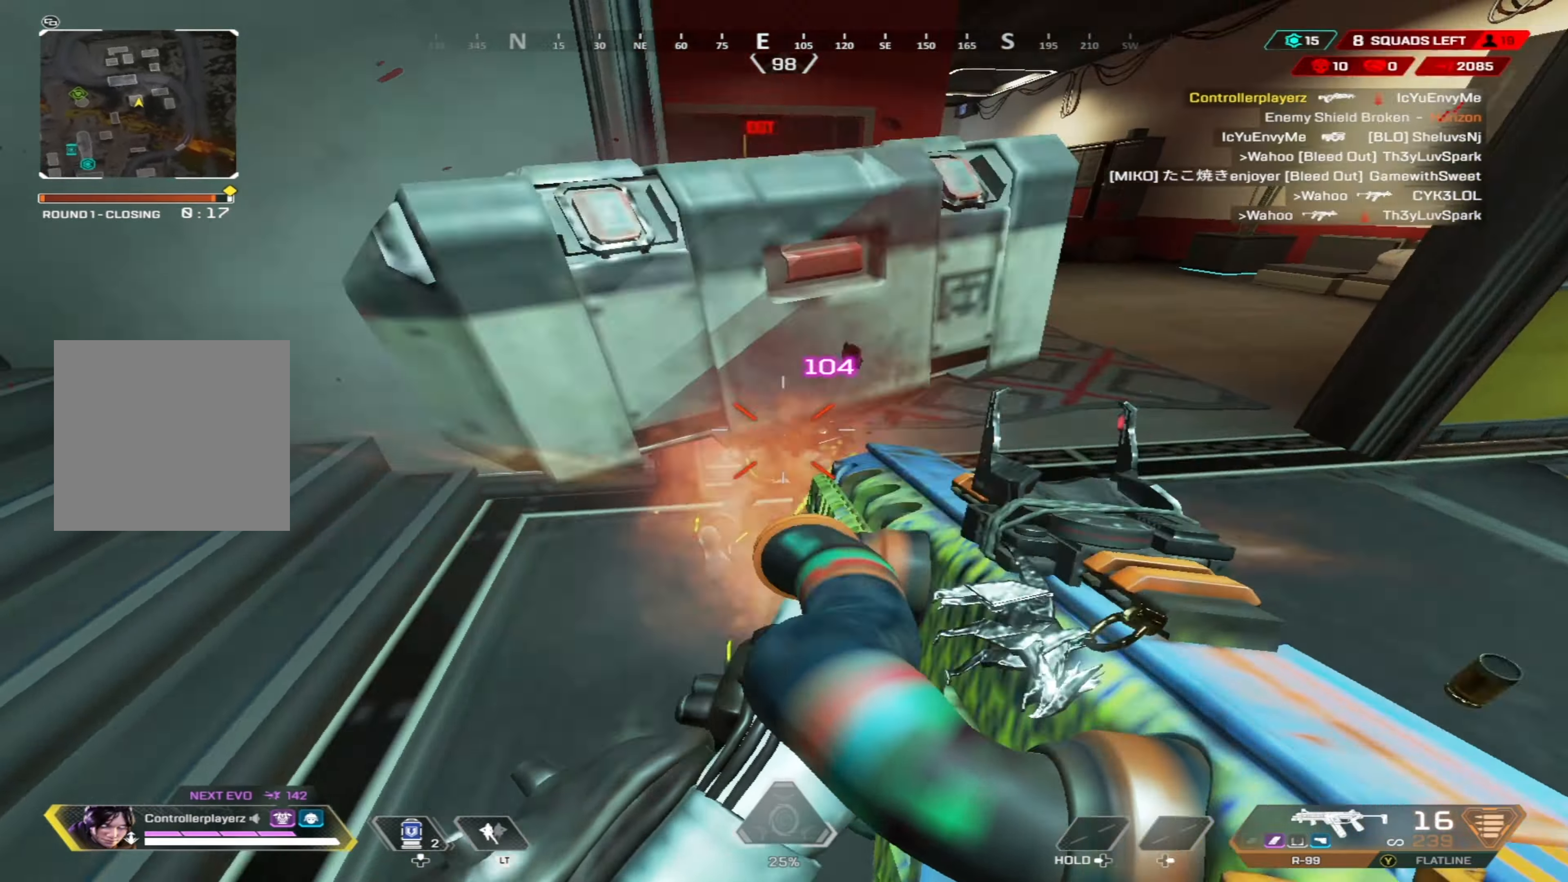
{"buttons": [], "left_stick": "up", "right_stick": "up", "events": [[133, "right_stick", "up-right"], [167, "R1", "up"], [200, "Y", "down"], [300, "Y", "up"], [300, "right_stick", "up-left"], [383, "left_stick", "up"], [383, "right_stick", "up"]]}
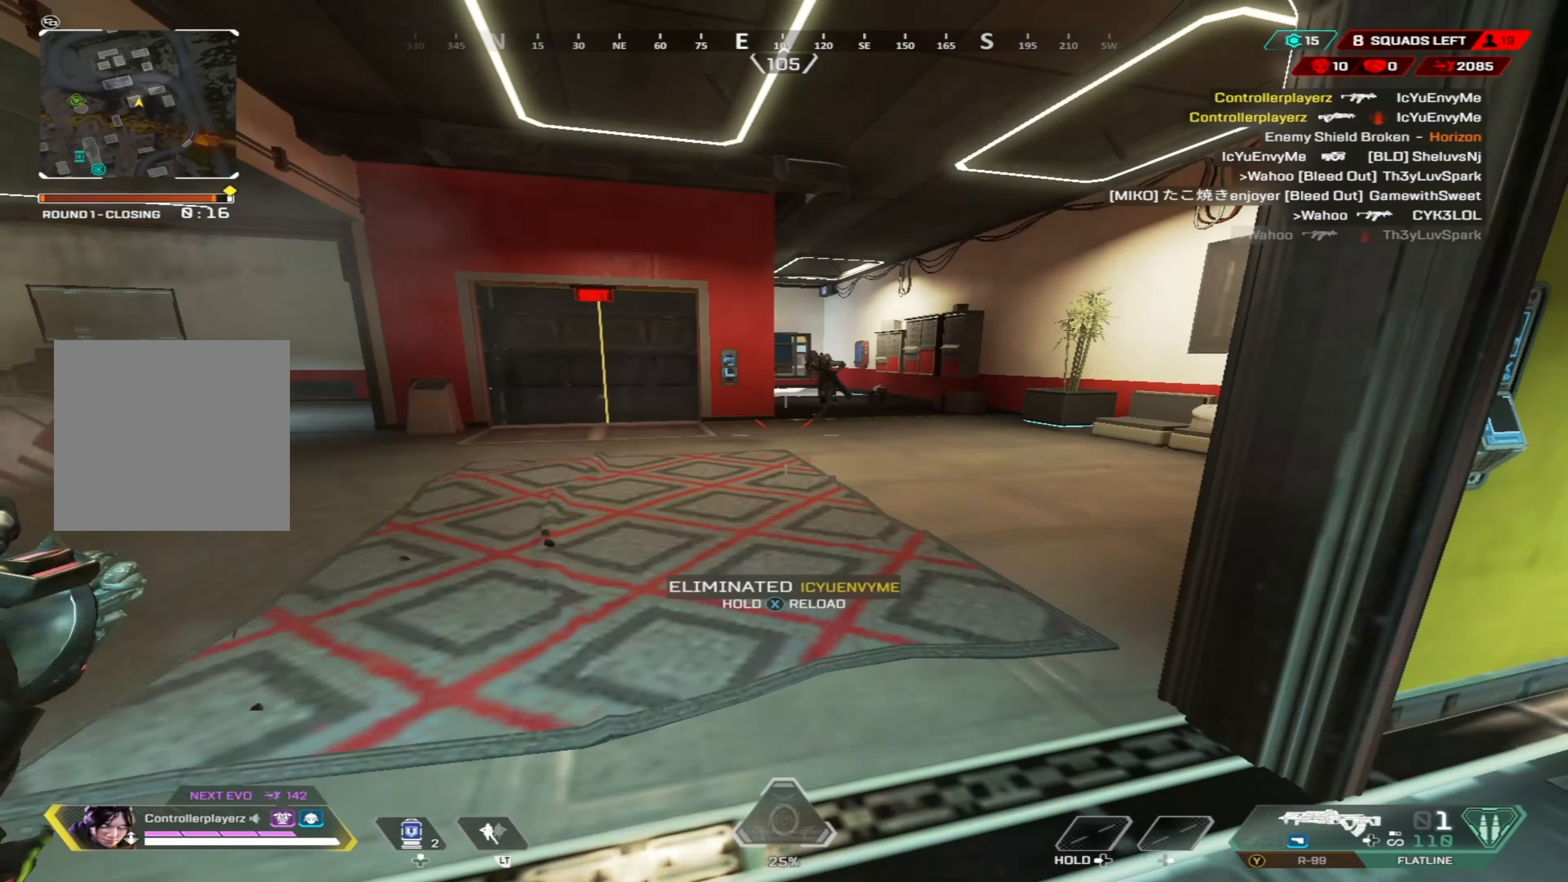
{"buttons": ["B"], "left_stick": "up", "right_stick": "up-right", "events": [[17, "right_stick", "center"], [183, "right_stick", "up-left"], [267, "right_stick", "center"], [300, "Y", "down"], [383, "Y", "up"], [483, "B", "down"], [500, "right_stick", "up-right"]]}
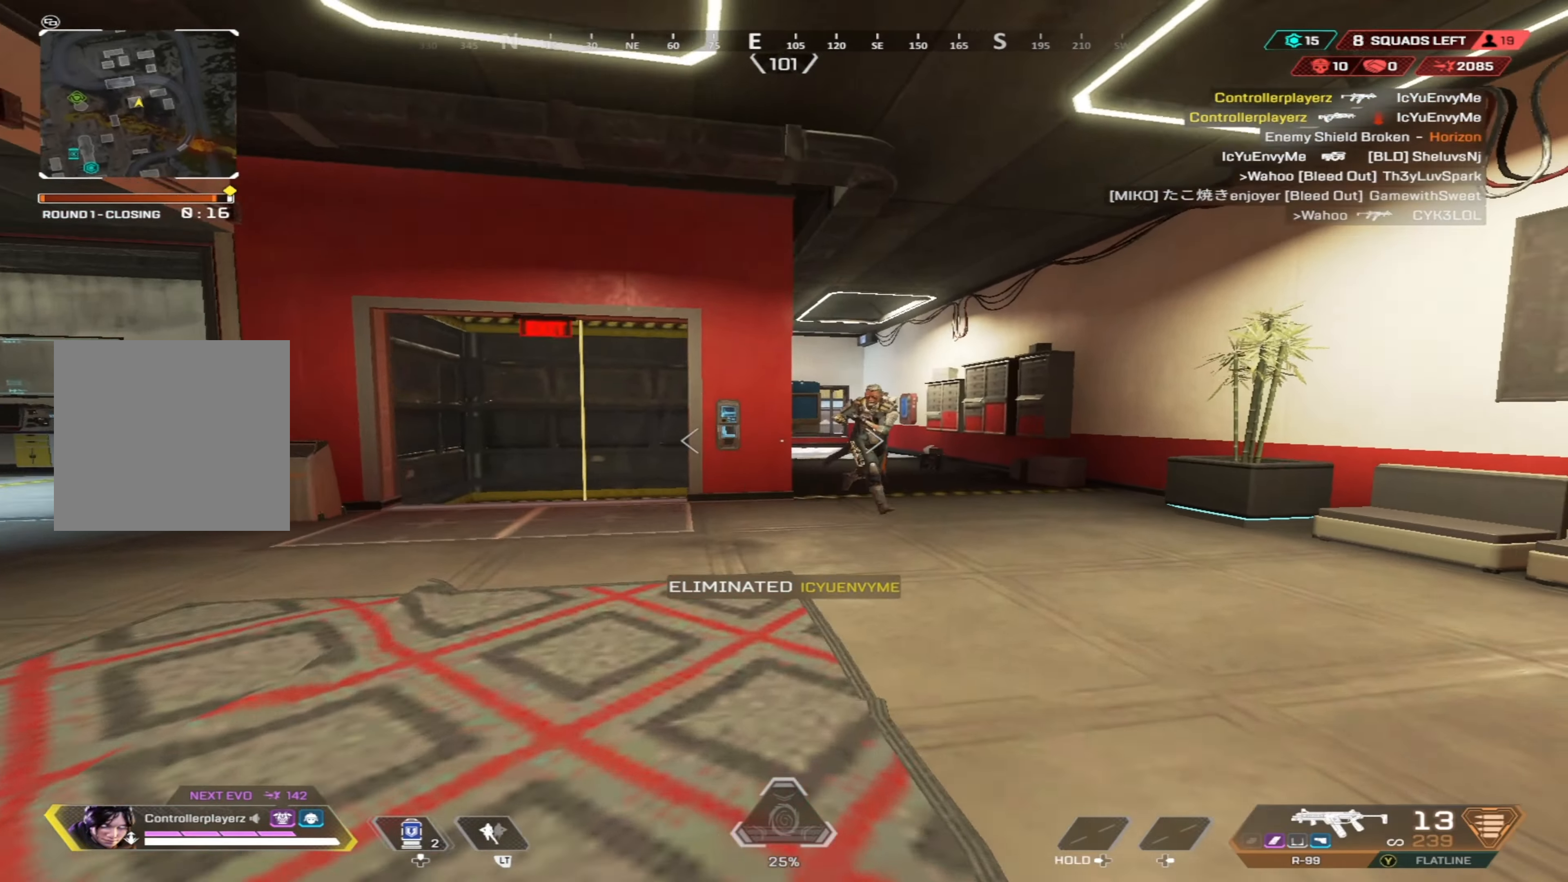
{"buttons": ["B", "R1"], "left_stick": "down-left", "right_stick": "down-right", "events": [[100, "right_stick", "down-right"], [150, "right_stick", "center"], [200, "R3", "down"], [217, "left_stick", "up-left"], [233, "L3", "down"], [233, "right_stick", "down"], [300, "R3", "up"], [333, "right_stick", "right"], [367, "left_stick", "down-left"], [400, "R1", "down"], [433, "L3", "up"], [433, "right_stick", "down-right"]]}
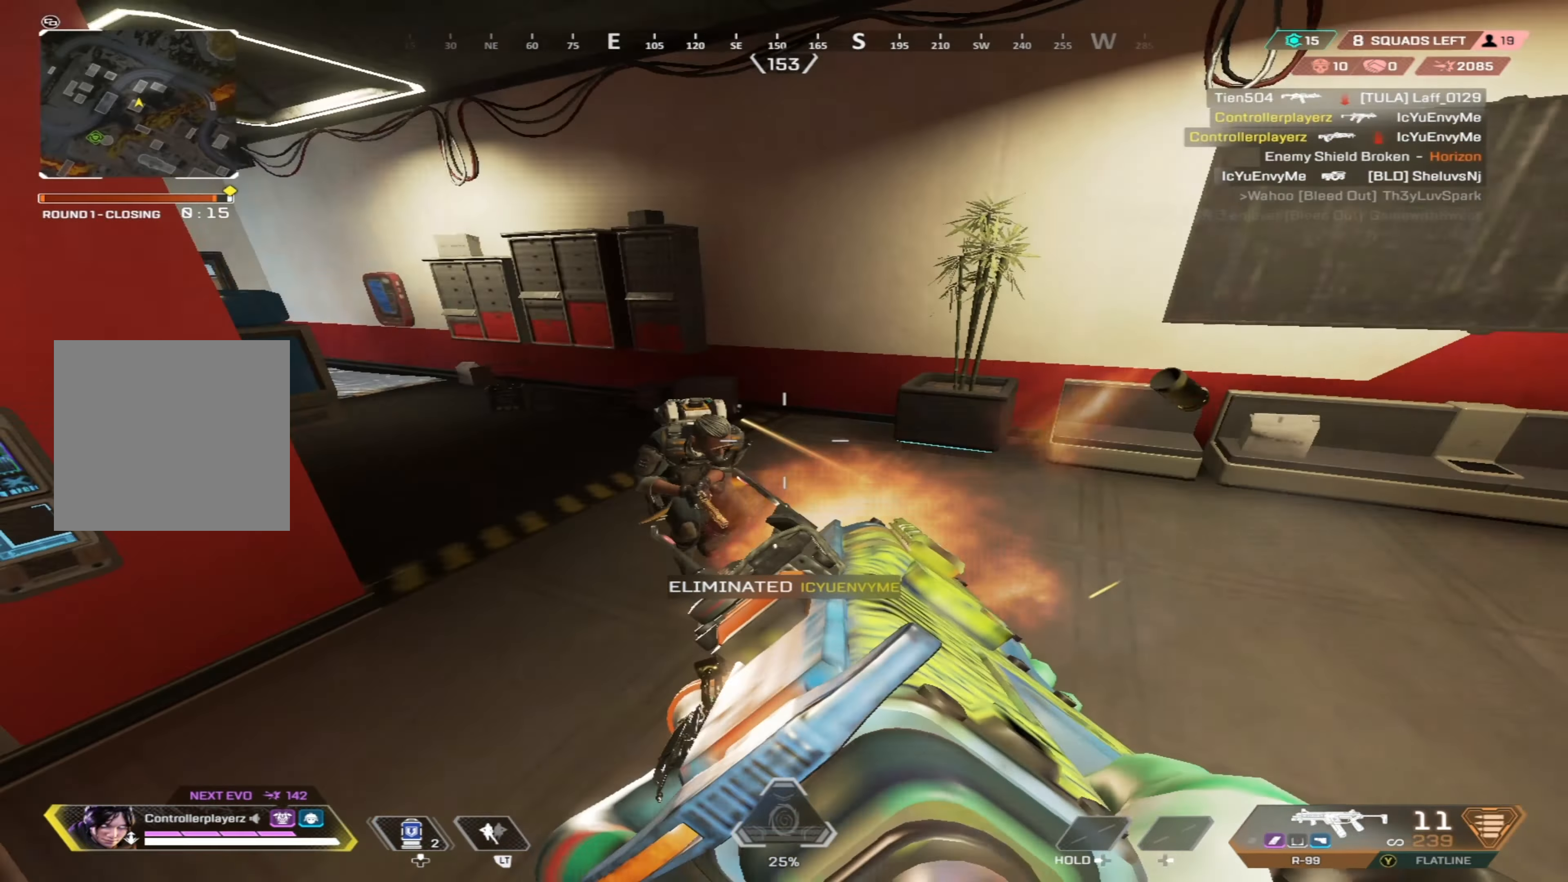
{"buttons": [], "left_stick": "left", "right_stick": "up-left", "events": [[33, "right_stick", "center"], [167, "right_stick", "up-right"], [450, "left_stick", "left"], [450, "right_stick", "up-left"], [483, "B", "up"], [483, "R1", "up"]]}
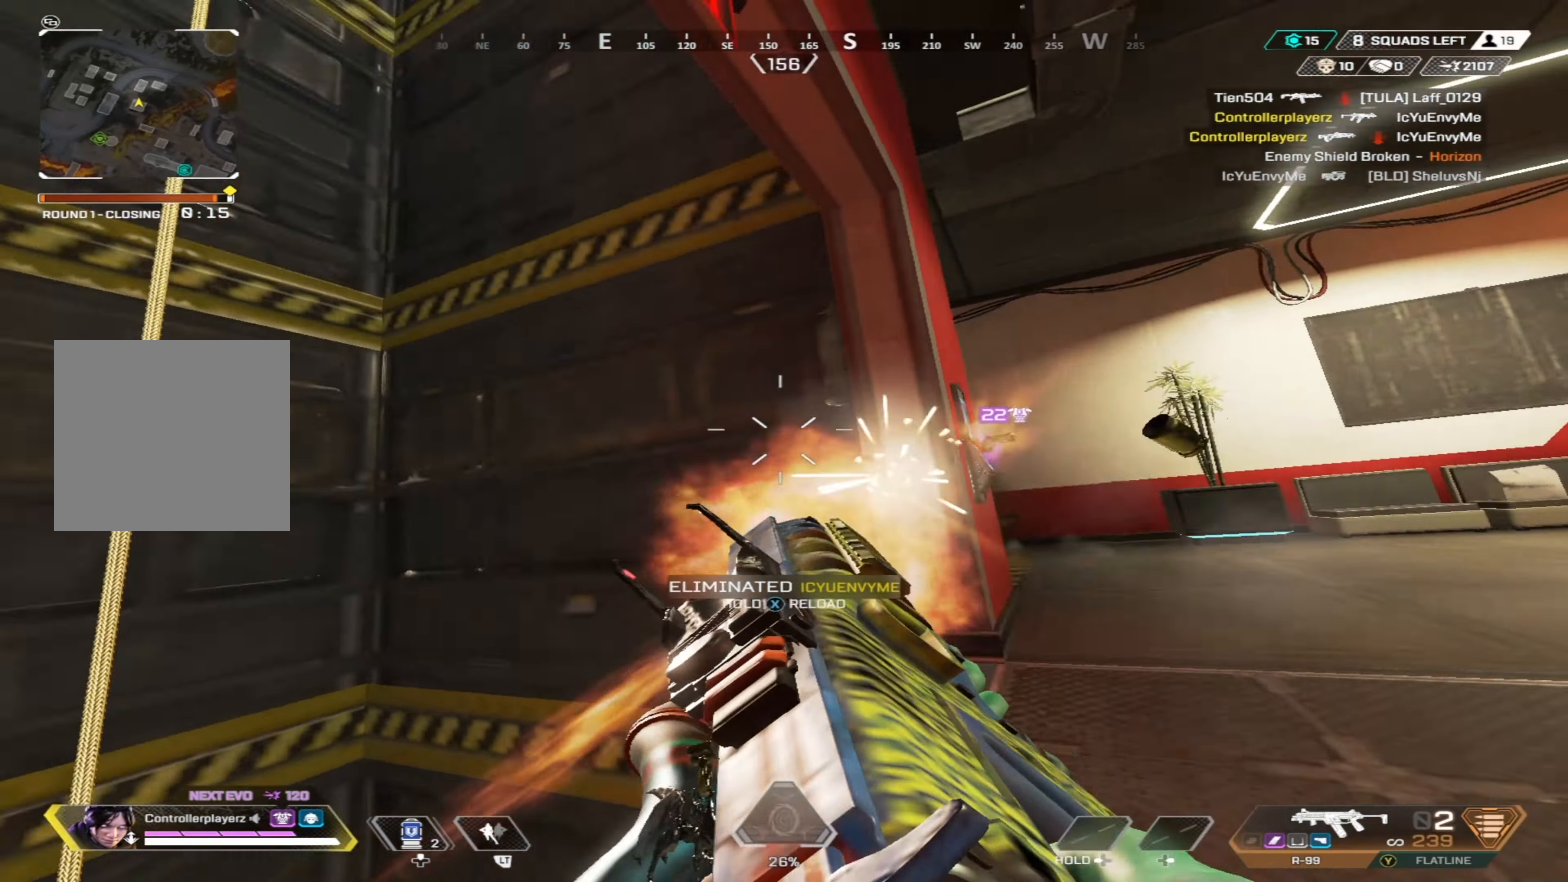
{"buttons": [], "left_stick": "down-right", "right_stick": "right", "events": [[17, "left_stick", "up-left"], [83, "X", "down"], [117, "R3", "down"], [167, "R3", "up"], [167, "X", "up"], [183, "right_stick", "right"], [250, "R3", "down"], [250, "left_stick", "down"], [300, "left_stick", "down-right"], [333, "R3", "up"]]}
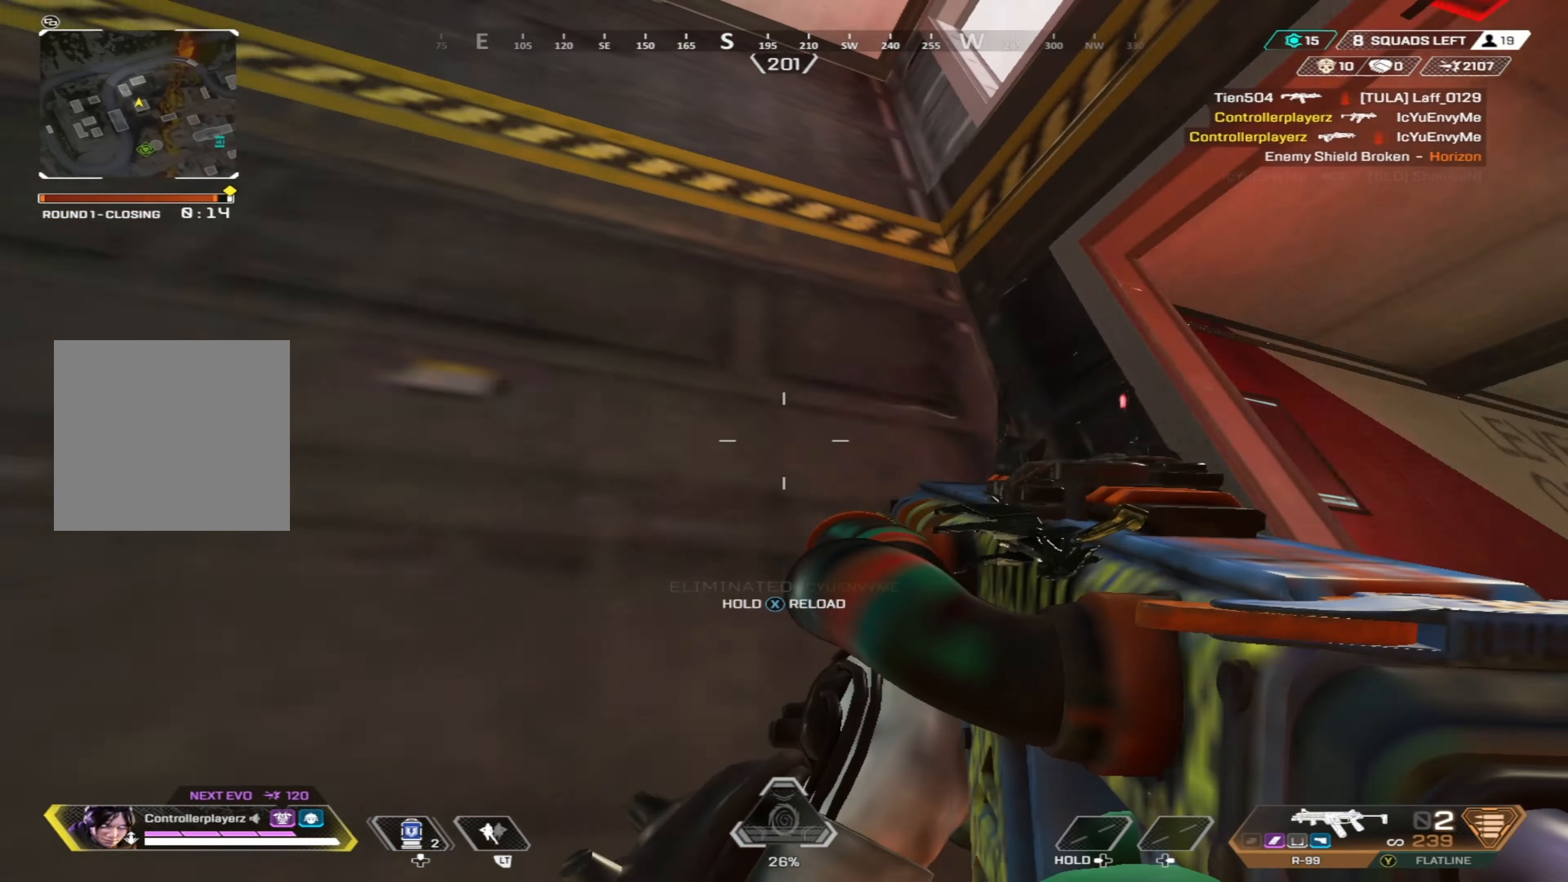
{"buttons": [], "left_stick": "up-left", "right_stick": "center", "events": [[50, "left_stick", "right"], [117, "right_stick", "down-right"], [217, "X", "down"], [233, "right_stick", "down"], [283, "X", "up"], [283, "left_stick", "up"], [350, "R3", "down"], [417, "left_stick", "up-left"], [450, "R3", "up"], [450, "right_stick", "center"]]}
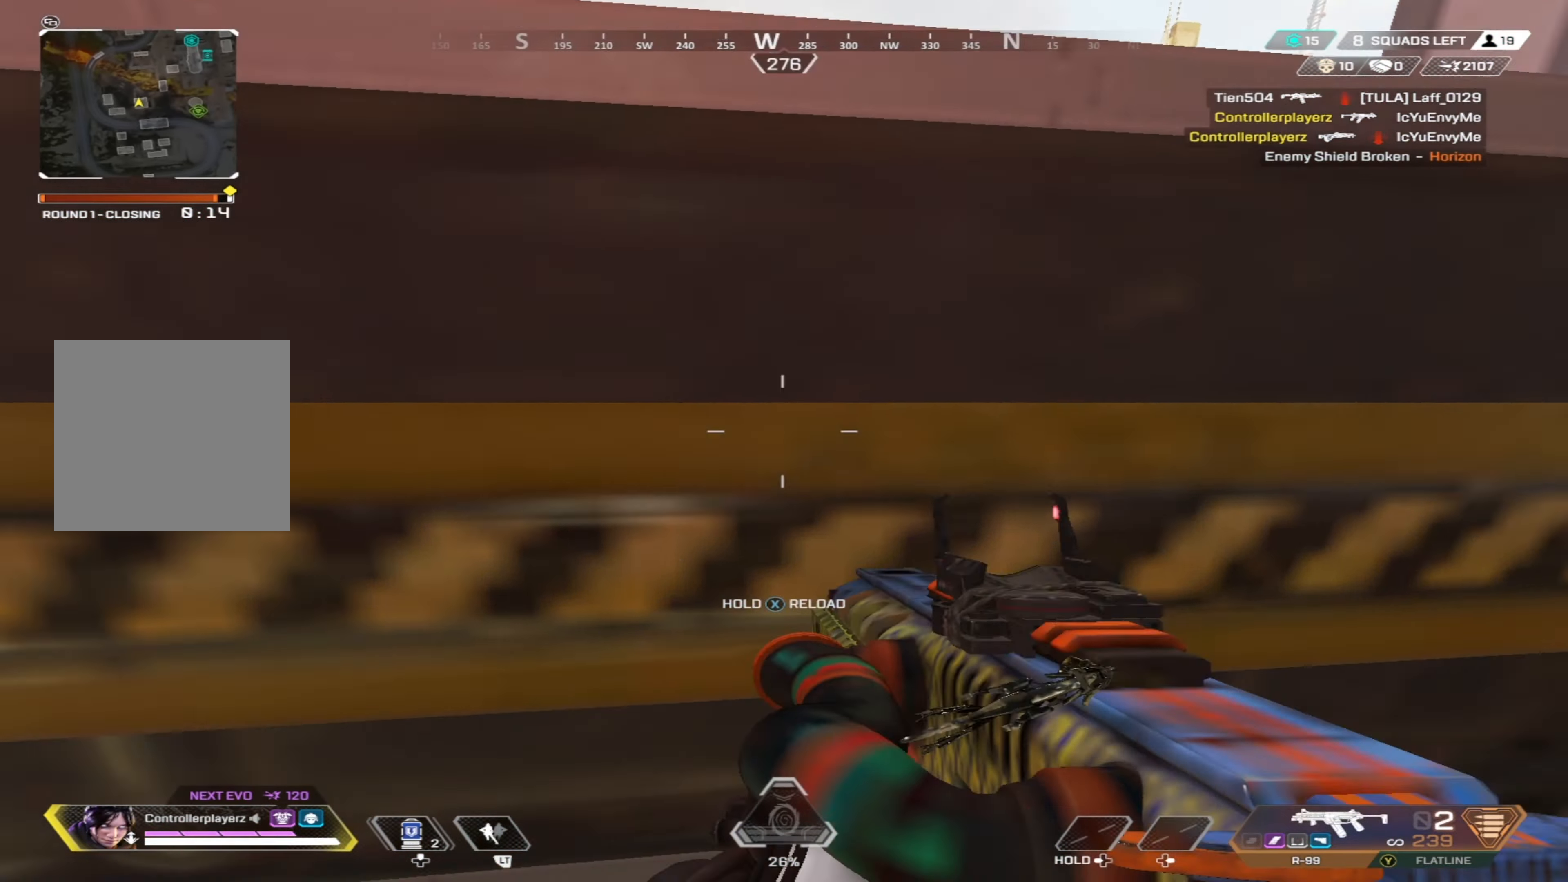
{"buttons": ["X"], "left_stick": "up", "right_stick": "center", "events": [[17, "right_stick", "up"], [33, "left_stick", "up"], [67, "X", "down"], [133, "right_stick", "center"], [350, "right_stick", "down"], [450, "right_stick", "center"]]}
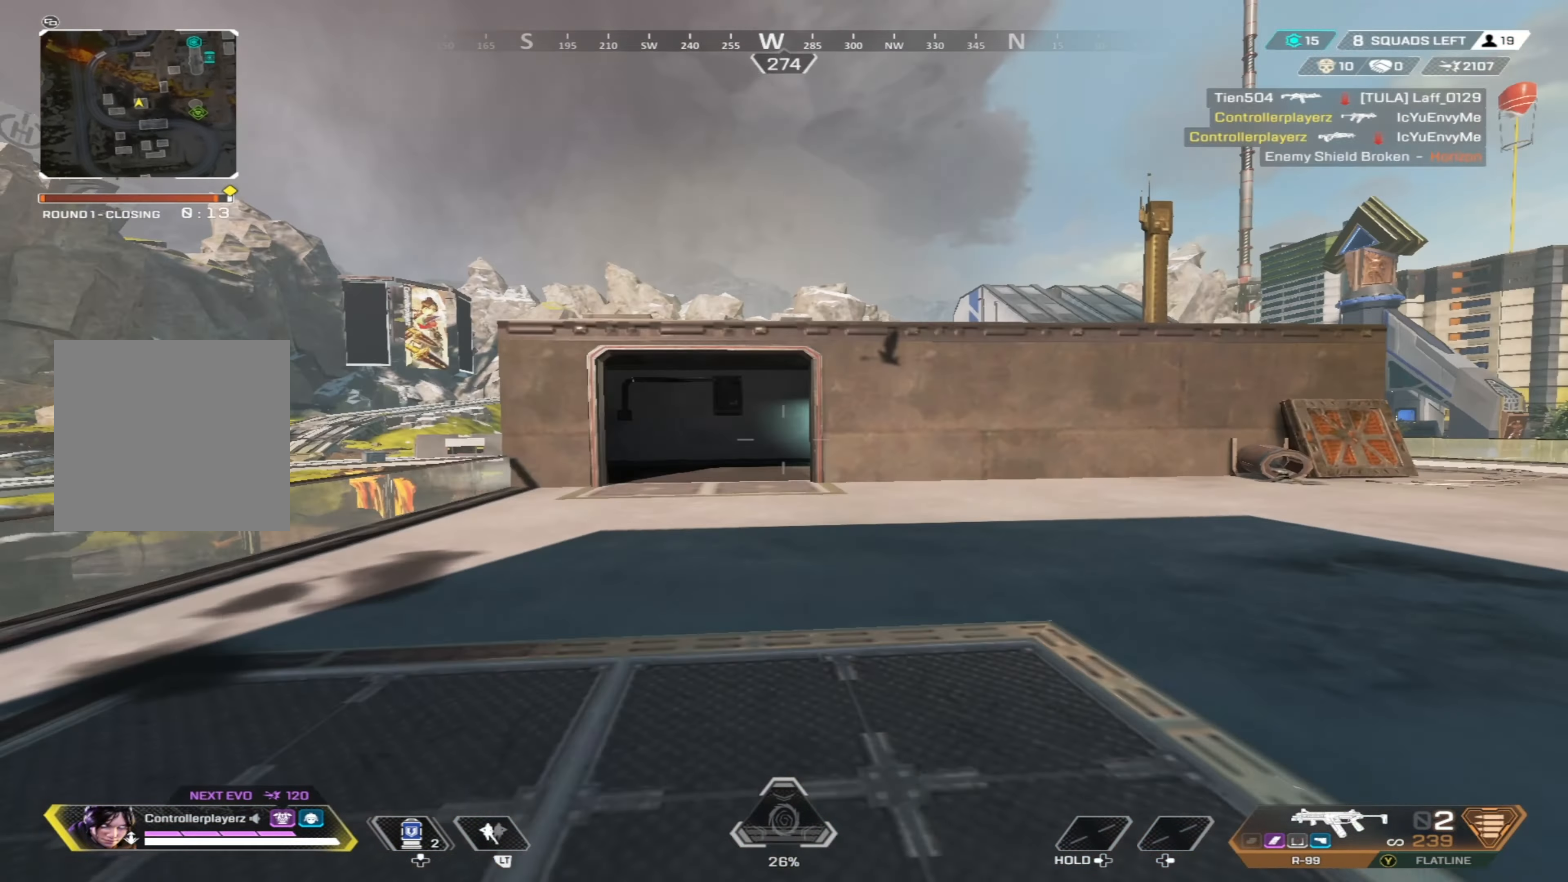
{"buttons": ["R3"], "left_stick": "up", "right_stick": "down", "events": [[50, "right_stick", "left"], [100, "X", "up"], [317, "right_stick", "down-left"], [400, "R3", "down"], [467, "right_stick", "down"]]}
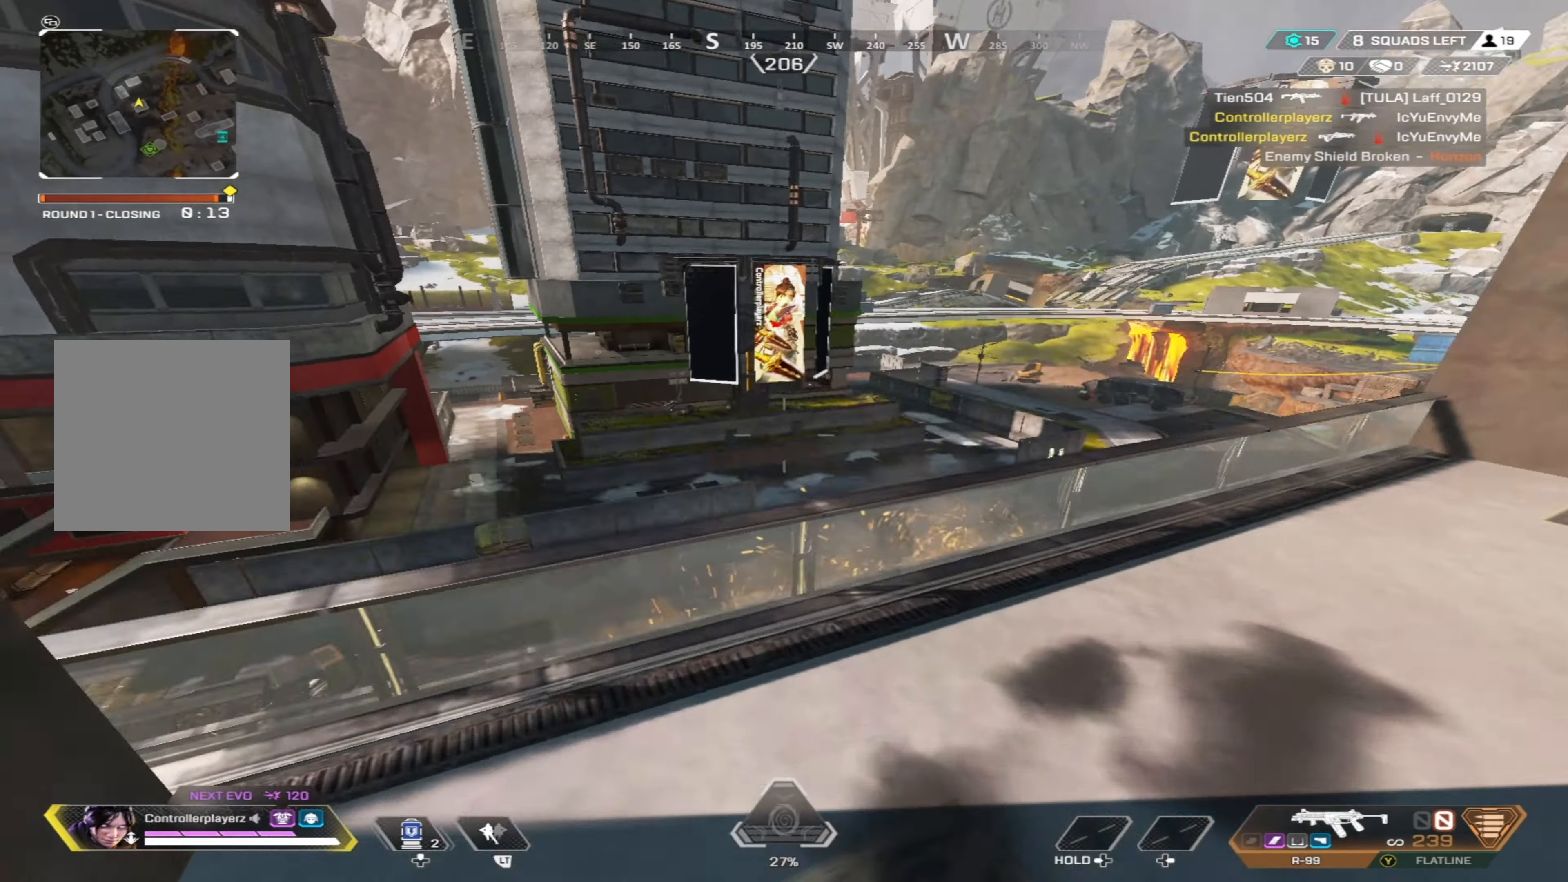
{"buttons": ["L3"], "left_stick": "up-left", "right_stick": "up-left", "events": [[33, "R3", "up"], [83, "L3", "down"], [150, "left_stick", "up-left"], [150, "right_stick", "left"], [484, "right_stick", "up-left"]]}
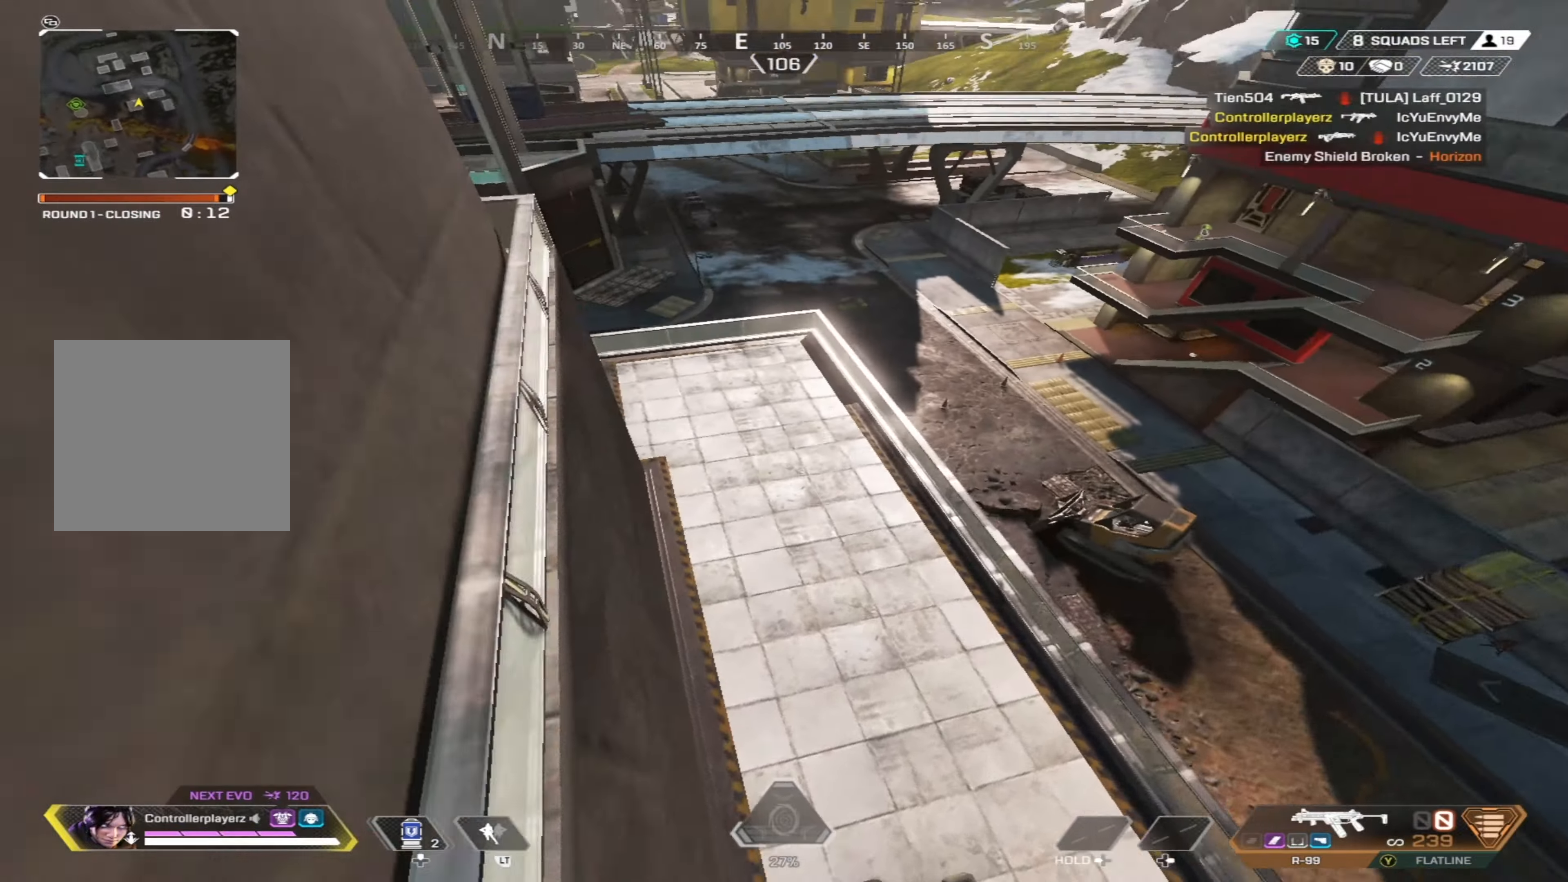
{"buttons": [], "left_stick": "up", "right_stick": "left", "events": [[117, "left_stick", "left"], [134, "L3", "up"], [150, "right_stick", "center"], [417, "left_stick", "up"], [467, "right_stick", "left"]]}
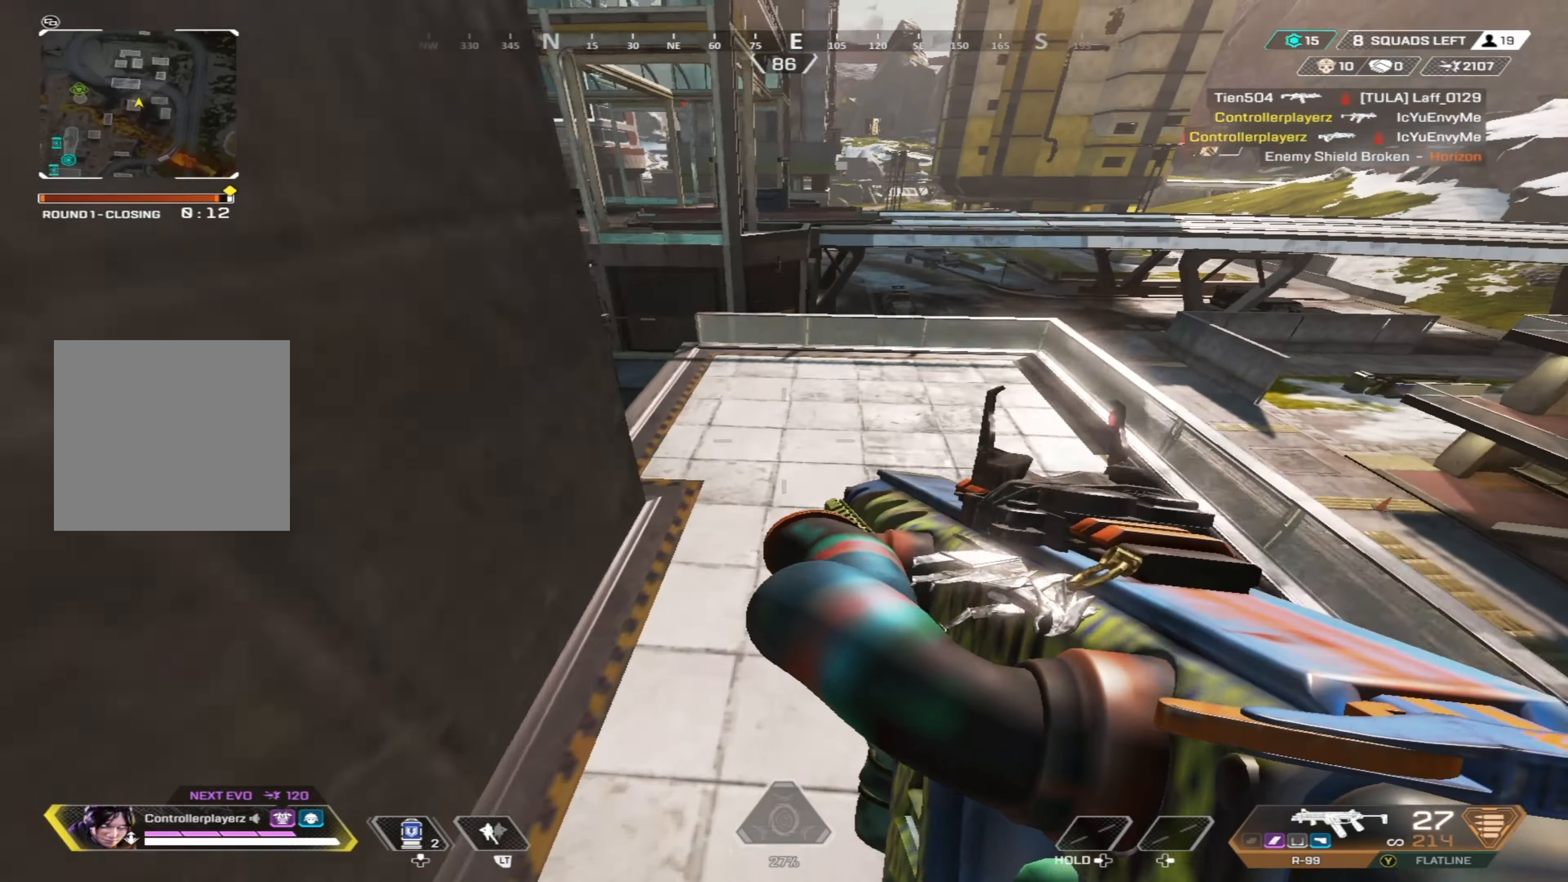
{"buttons": ["Y"], "left_stick": "up", "right_stick": "left", "events": [[84, "right_stick", "up-left"], [134, "Y", "down"], [184, "right_stick", "center"], [334, "right_stick", "left"], [400, "Y", "up"], [484, "Y", "down"]]}
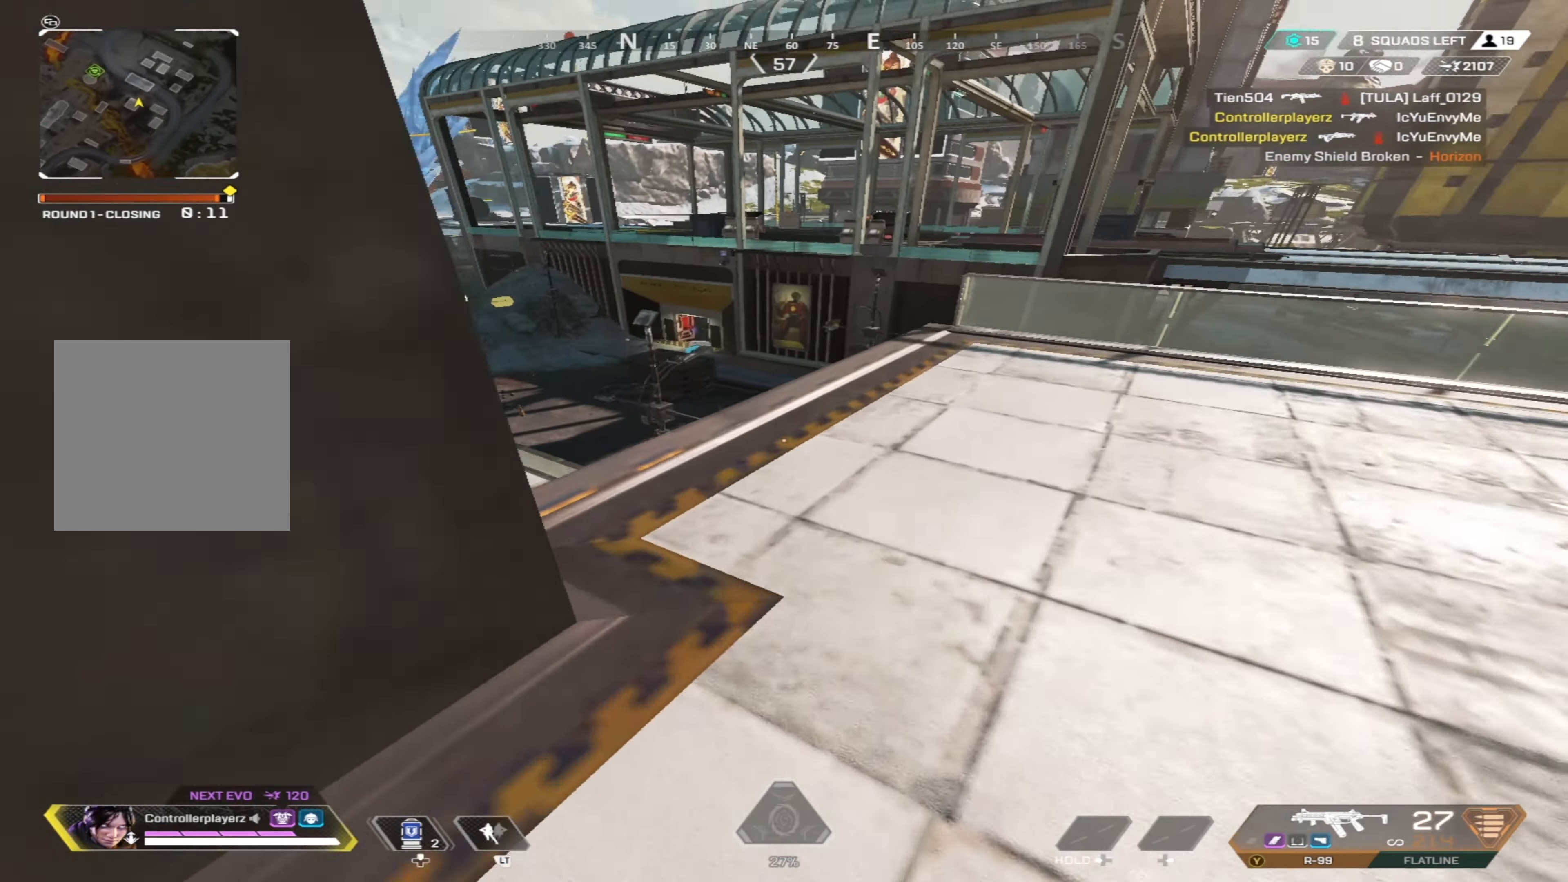
{"buttons": [], "left_stick": "right", "right_stick": "down-right", "events": [[17, "right_stick", "down-left"], [67, "Y", "up"], [167, "B", "down"], [317, "right_stick", "down-right"], [350, "left_stick", "down"], [417, "B", "up"], [450, "left_stick", "right"]]}